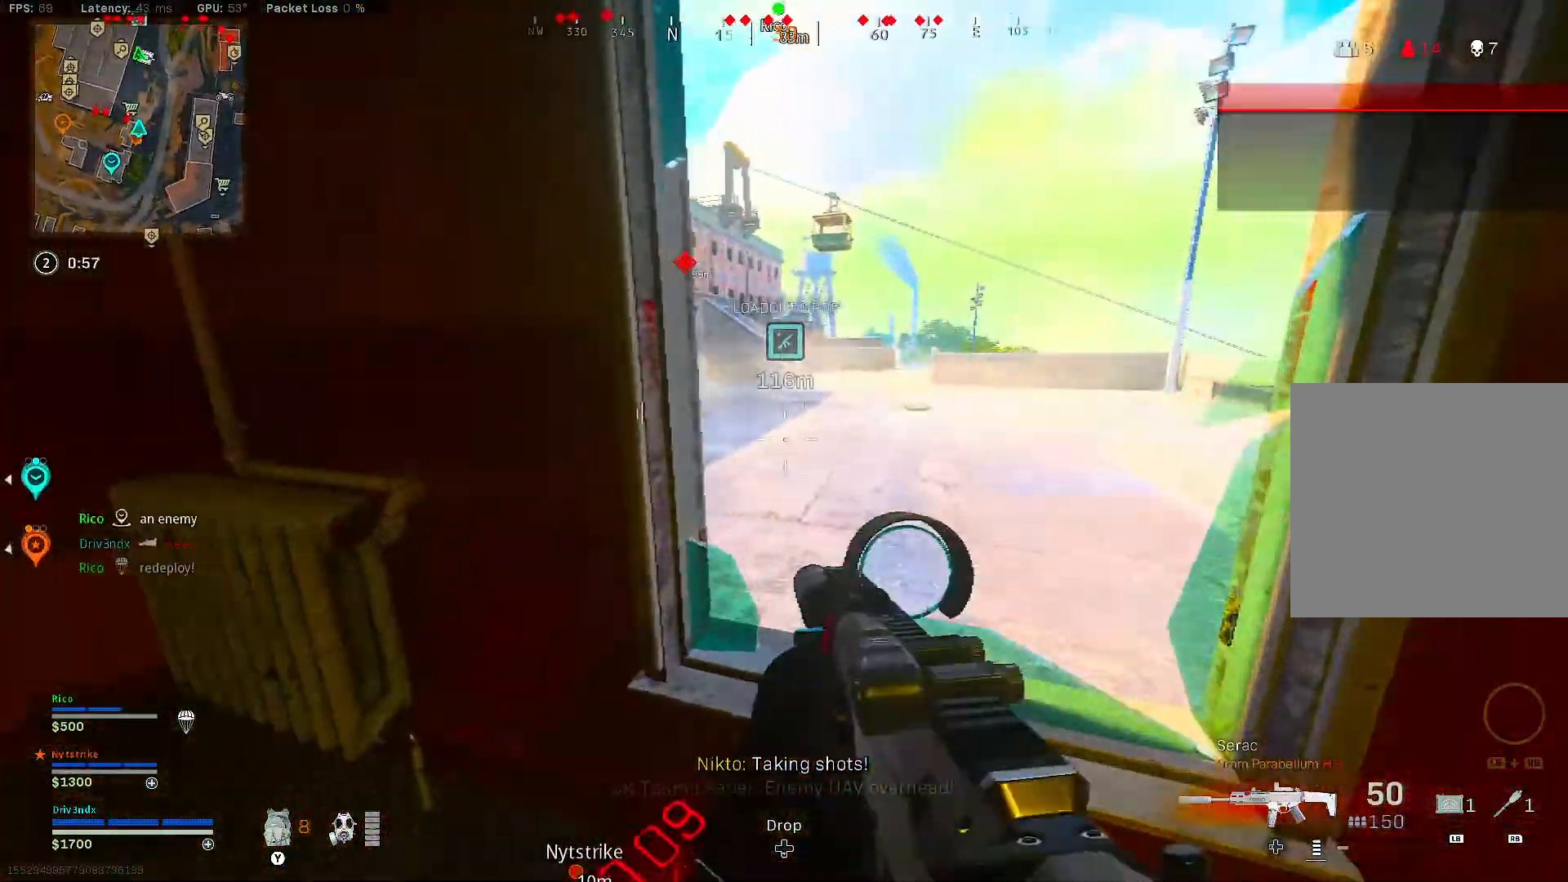
Gameplay with a controller (Xbox layout); each line is a JSON object with the inputs held at the frame after it. "events" lists button and stick changes between this image and that frame as [ms after this image, input, new state], when the widget could be followed in between. Not read: SHARE.
{"buttons": ["A"], "left_stick": "up-right", "right_stick": "center", "events": [[233, "left_stick", "up-right"], [483, "A", "down"]]}
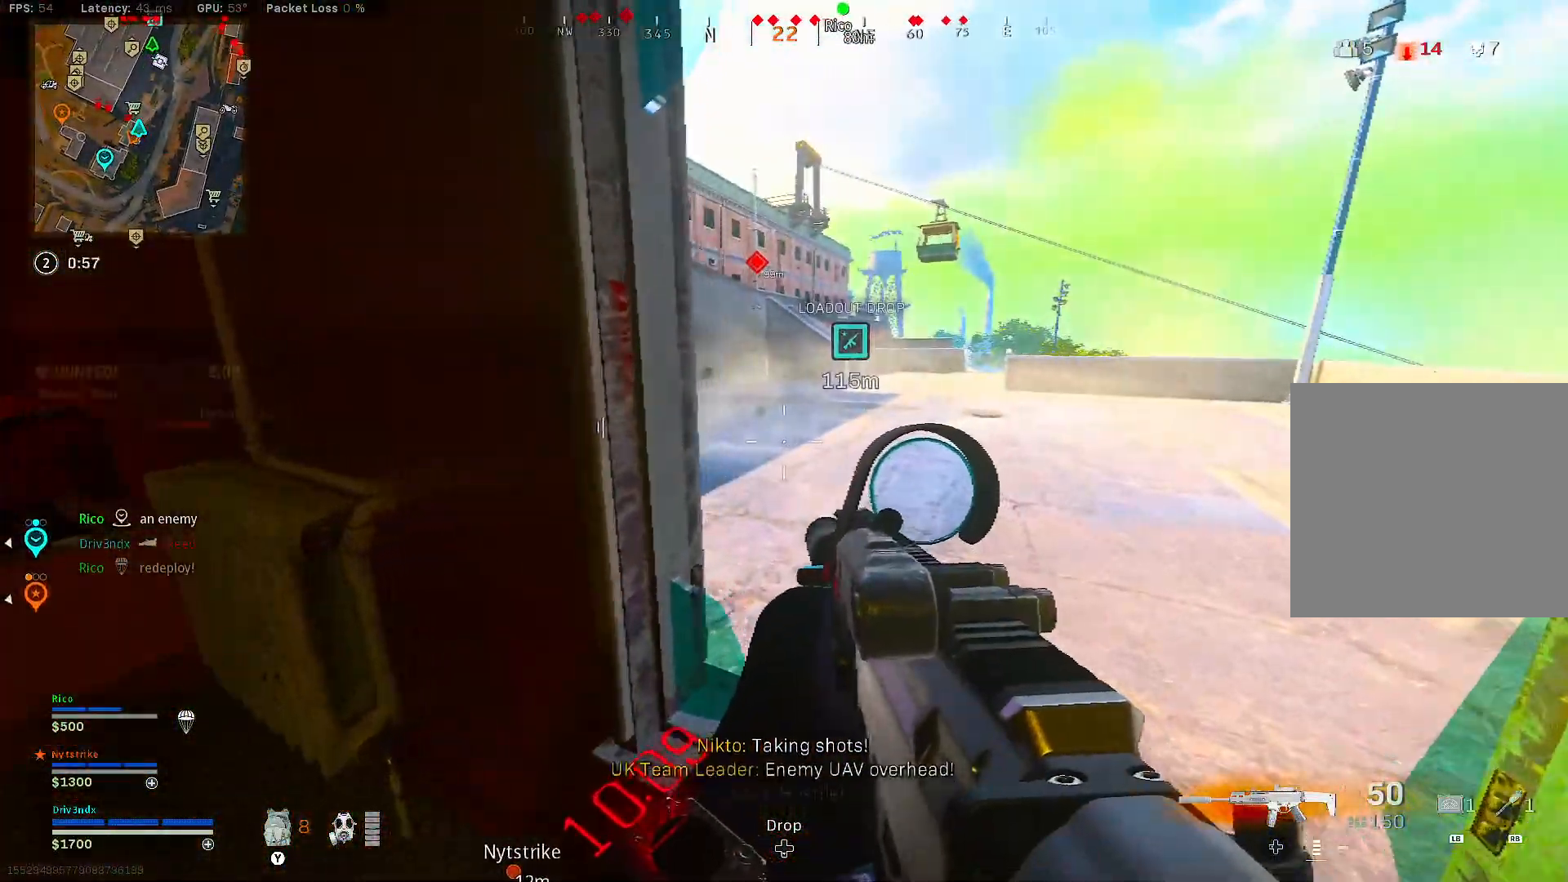
{"buttons": [], "left_stick": "up-right", "right_stick": "up-left", "events": [[67, "A", "up"], [350, "right_stick", "left"], [483, "right_stick", "up-left"]]}
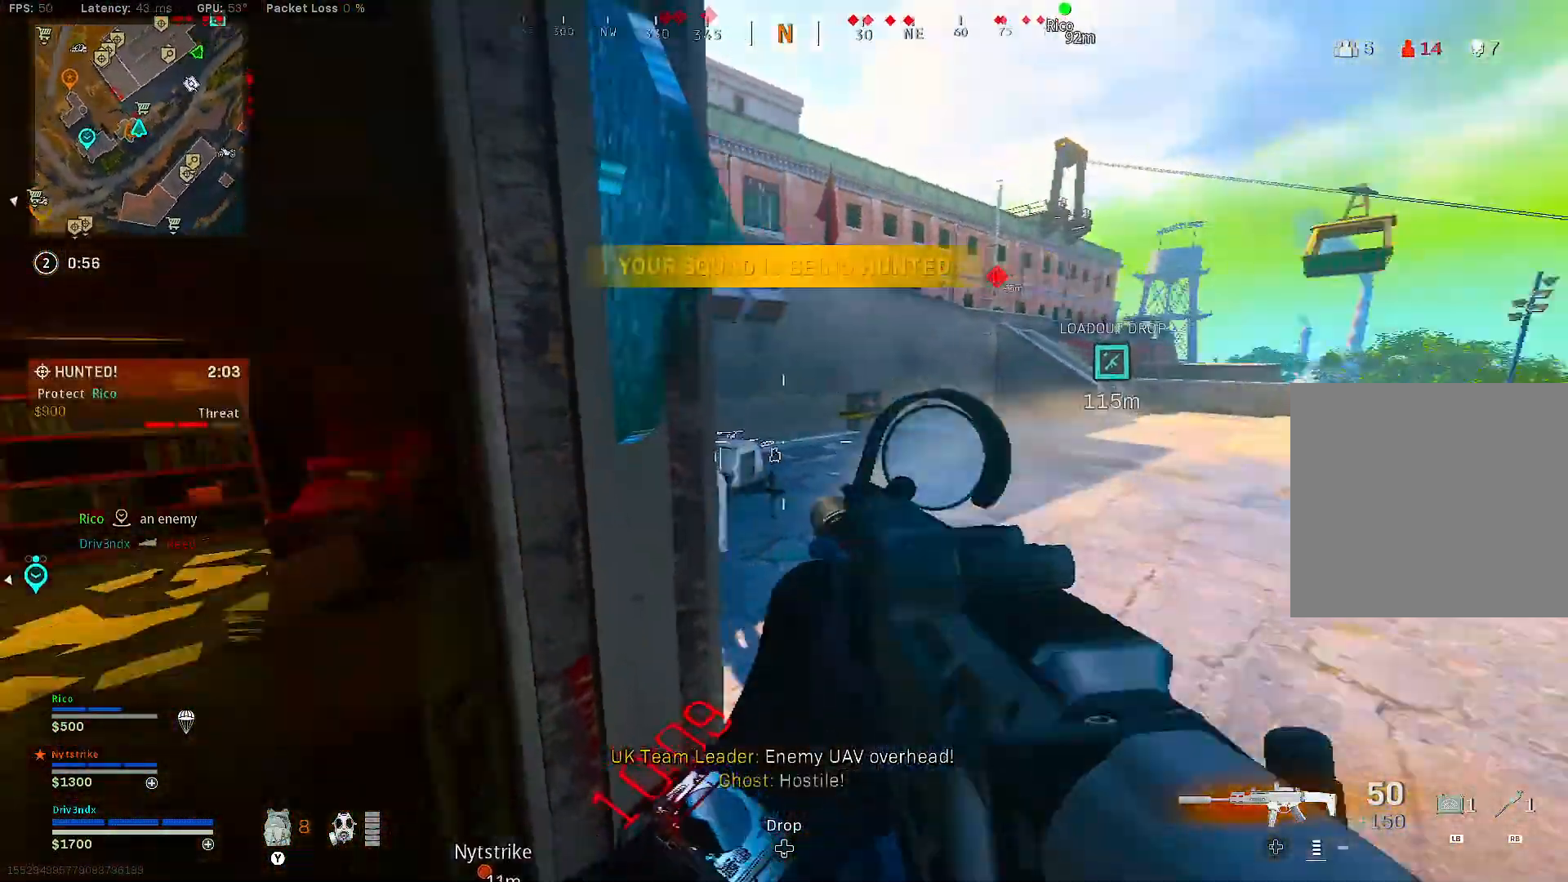
{"buttons": [], "left_stick": "right", "right_stick": "center", "events": [[17, "right_stick", "center"], [50, "left_stick", "right"], [350, "right_stick", "left"], [433, "right_stick", "center"]]}
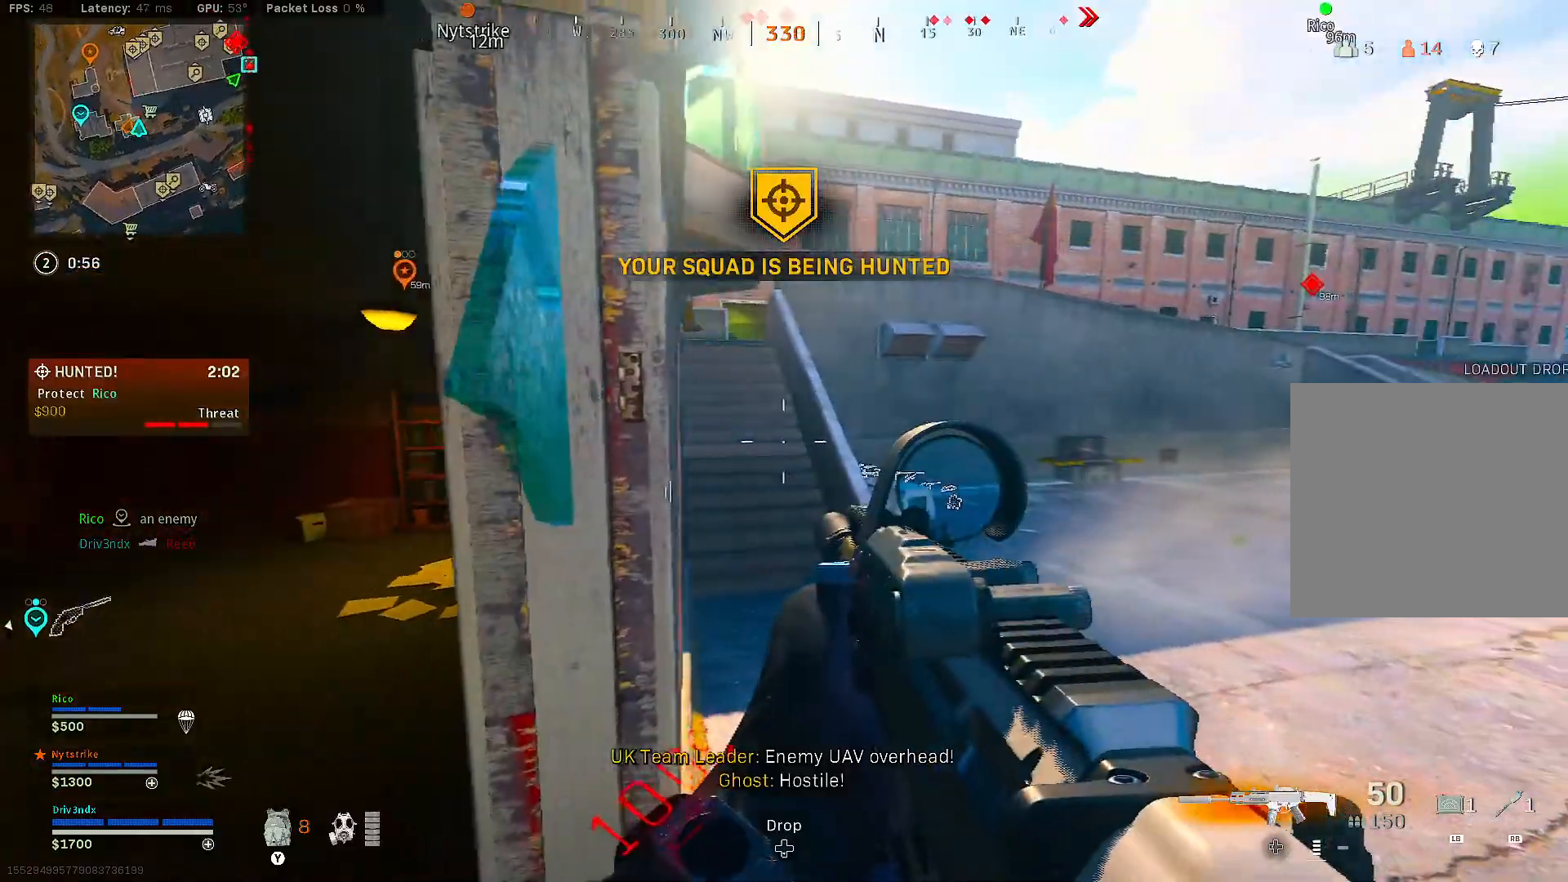
{"buttons": ["L2"], "left_stick": "center", "right_stick": "up", "events": [[17, "left_stick", "center"], [183, "right_stick", "up-left"], [300, "right_stick", "center"], [367, "L2", "down"], [417, "right_stick", "up"]]}
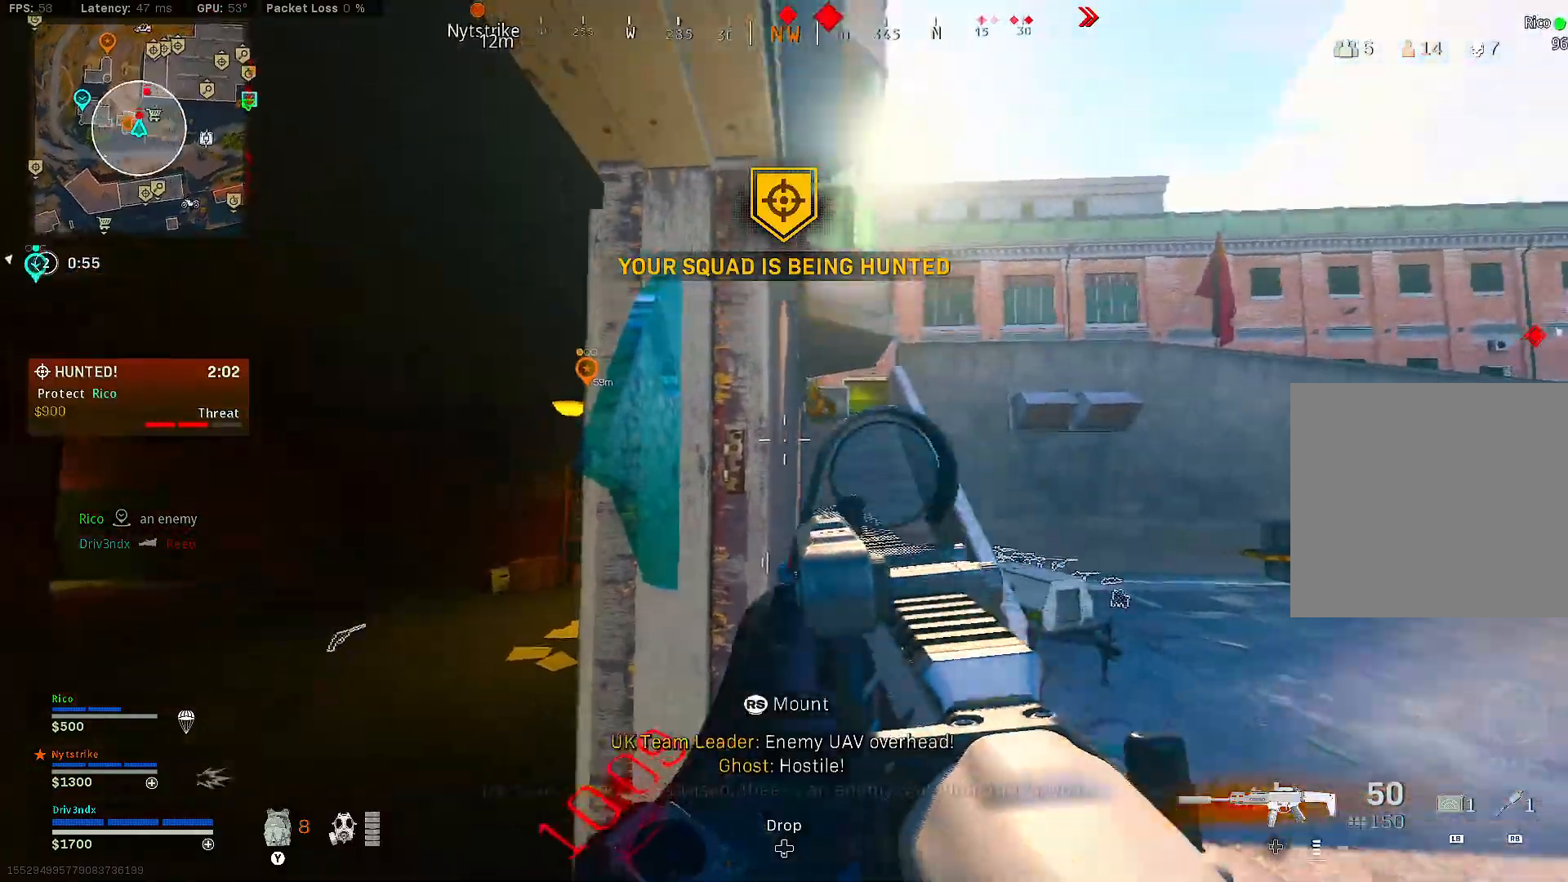
{"buttons": ["L2", "R2"], "left_stick": "left", "right_stick": "center", "events": [[33, "left_stick", "right"], [33, "right_stick", "center"], [150, "R2", "down"], [167, "left_stick", "center"], [167, "right_stick", "up-right"], [233, "right_stick", "center"], [383, "left_stick", "left"]]}
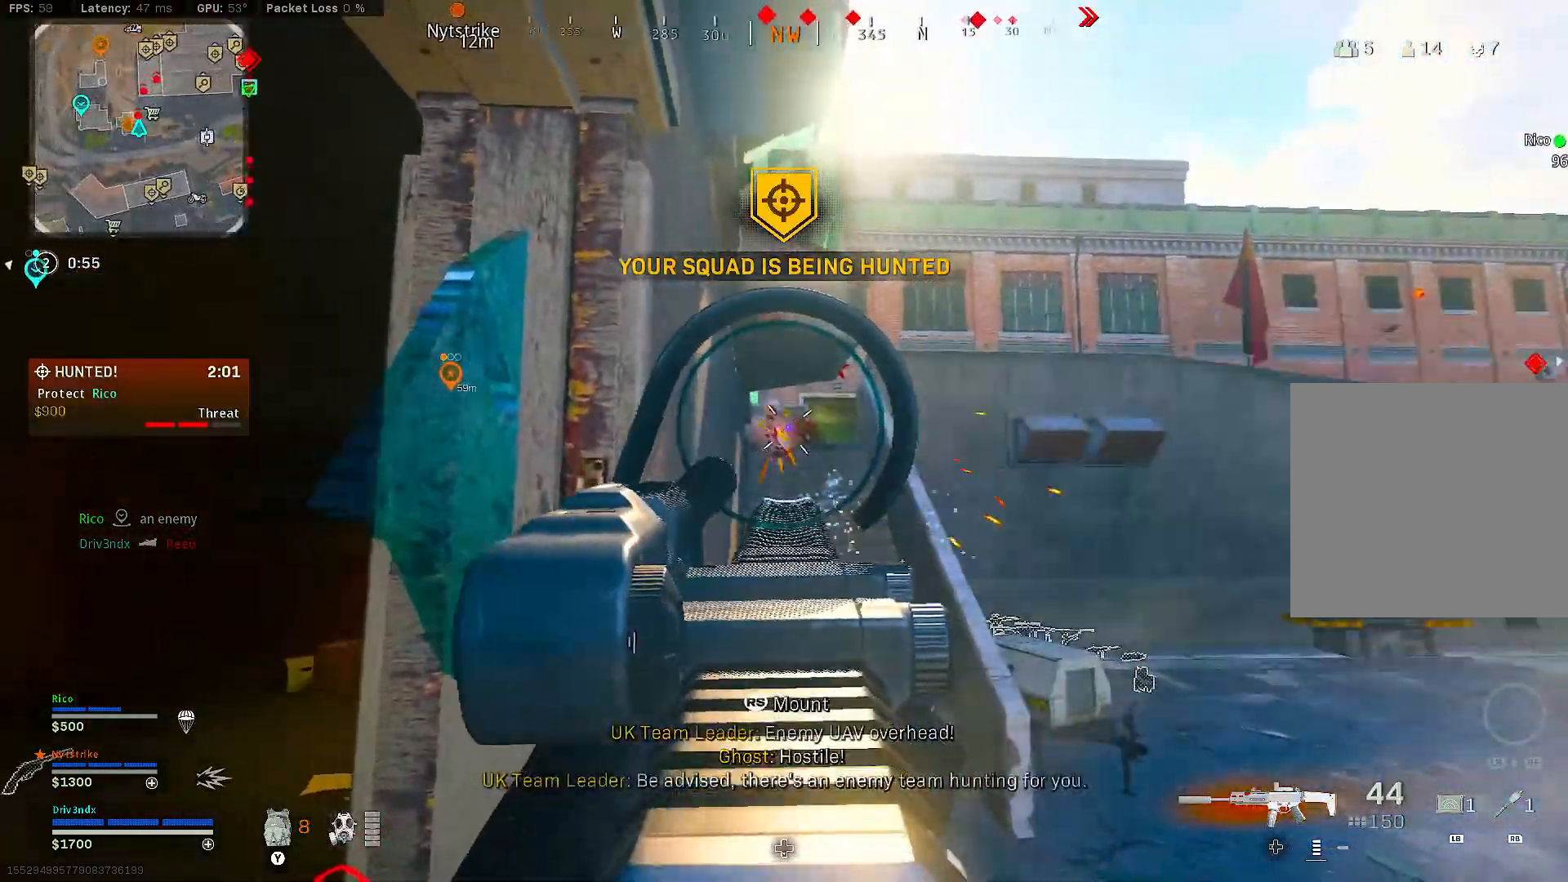
{"buttons": [], "left_stick": "left", "right_stick": "center", "events": [[83, "L2", "up"], [133, "R2", "up"], [133, "X", "down"], [483, "X", "up"]]}
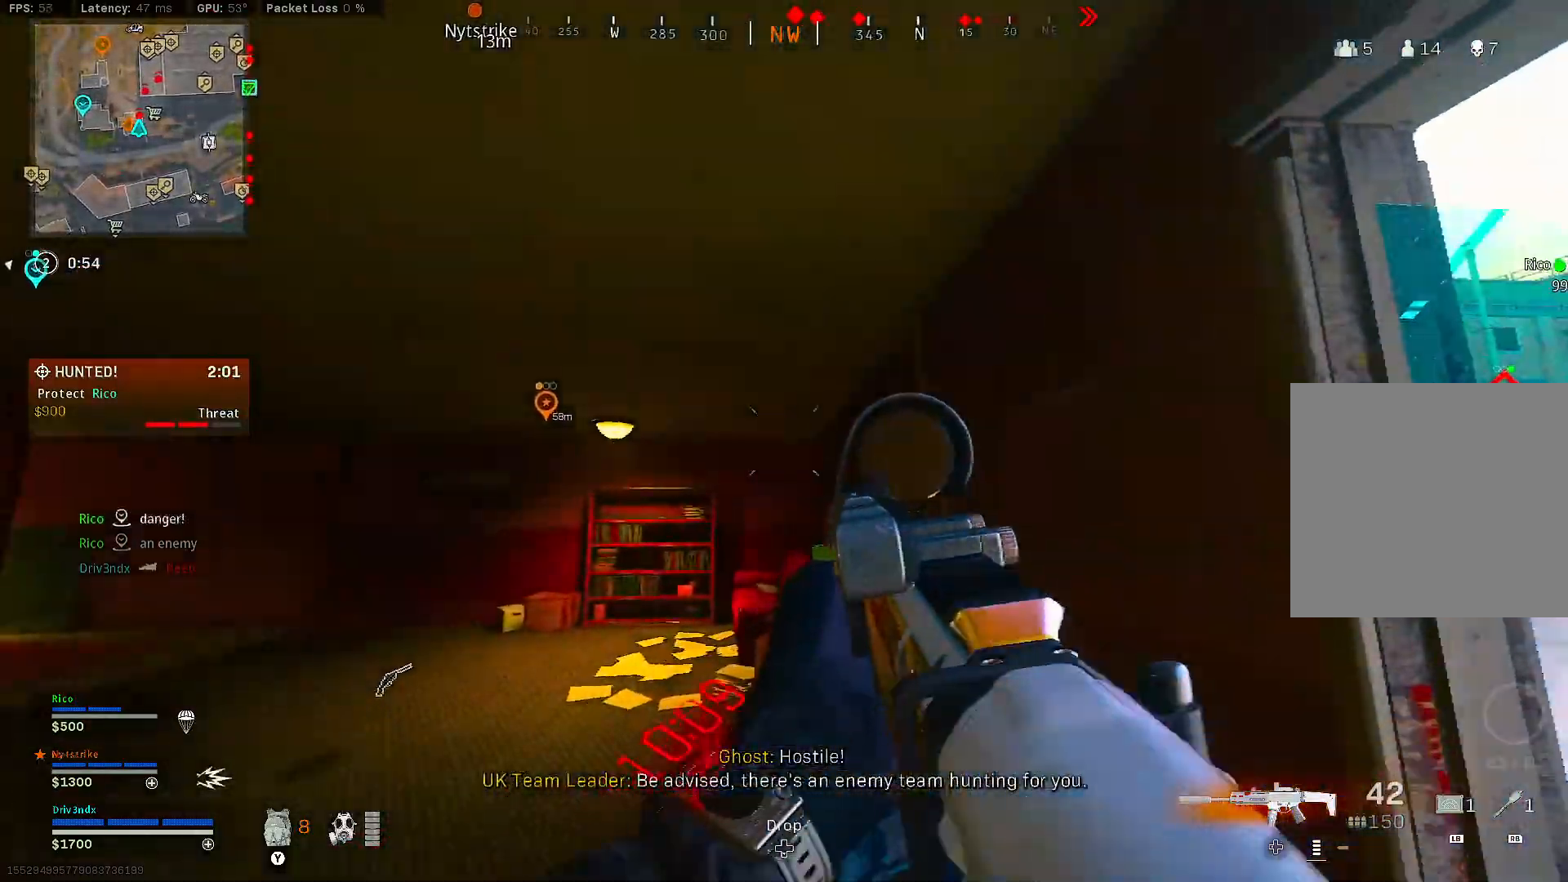
{"buttons": [], "left_stick": "down-left", "right_stick": "center", "events": [[250, "right_stick", "right"], [383, "left_stick", "down-left"], [467, "right_stick", "center"]]}
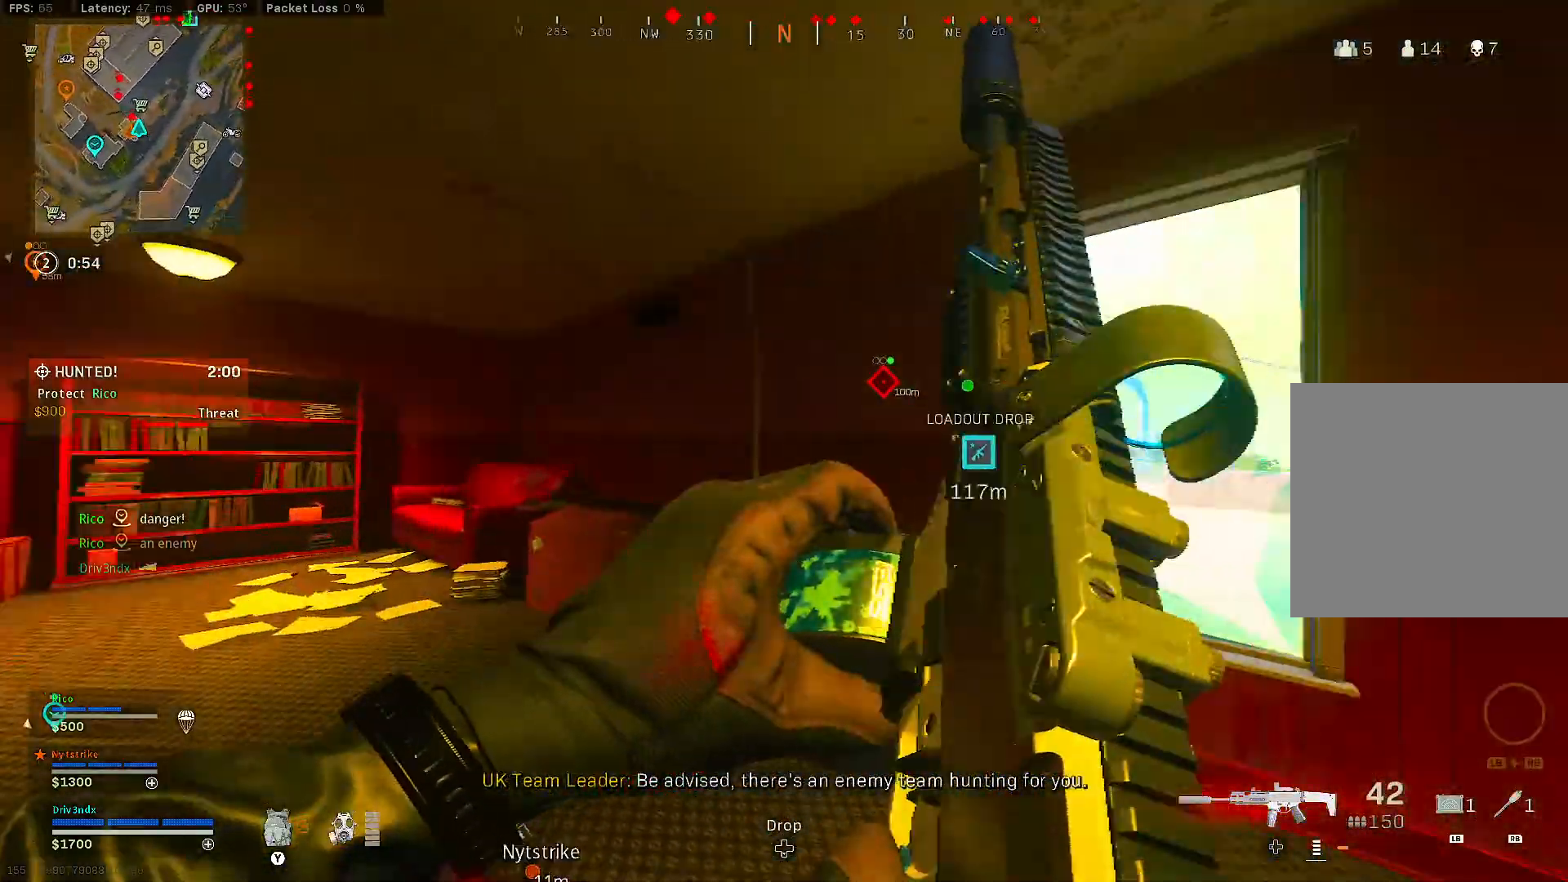
{"buttons": [], "left_stick": "down-left", "right_stick": "center", "events": [[283, "right_stick", "right"], [333, "right_stick", "center"]]}
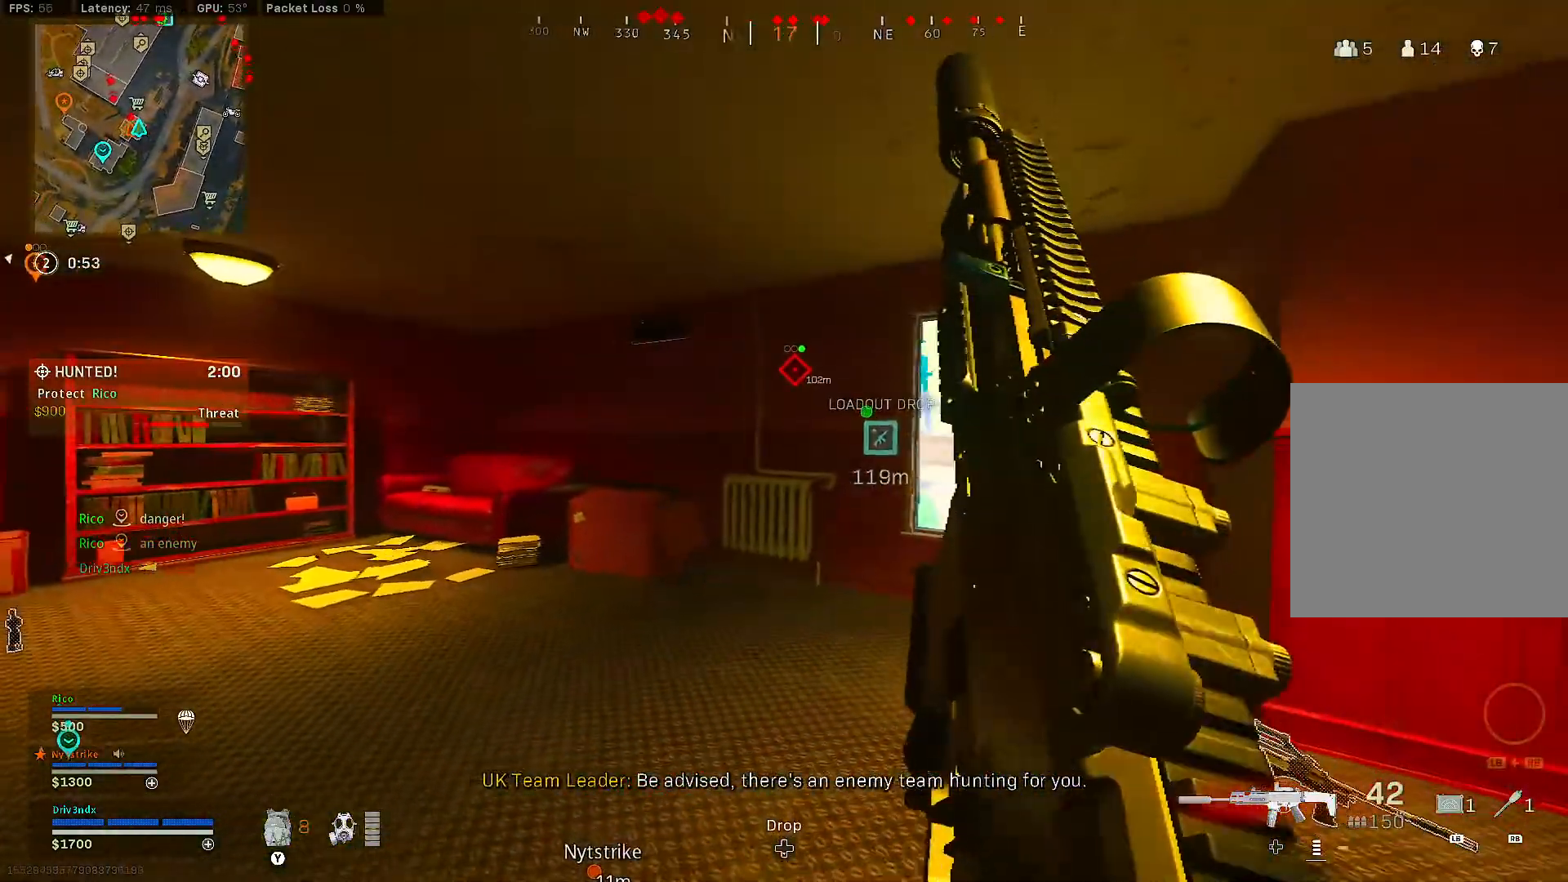
{"buttons": [], "left_stick": "center", "right_stick": "center", "events": [[83, "left_stick", "center"], [283, "right_stick", "down-right"], [433, "right_stick", "center"]]}
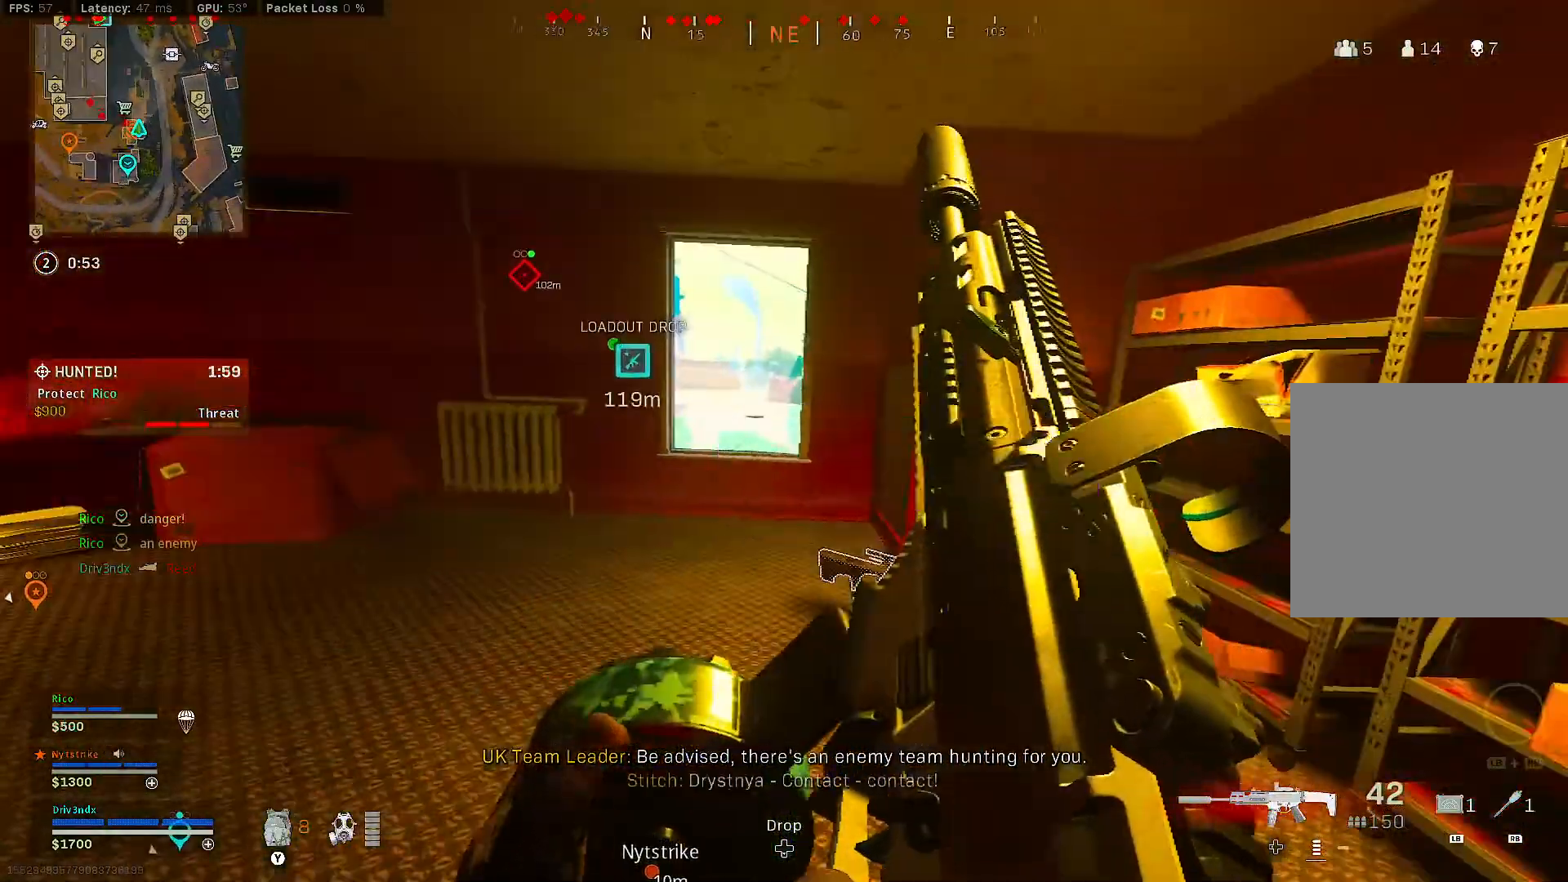
{"buttons": [], "left_stick": "up", "right_stick": "left", "events": [[483, "left_stick", "up"], [500, "right_stick", "left"]]}
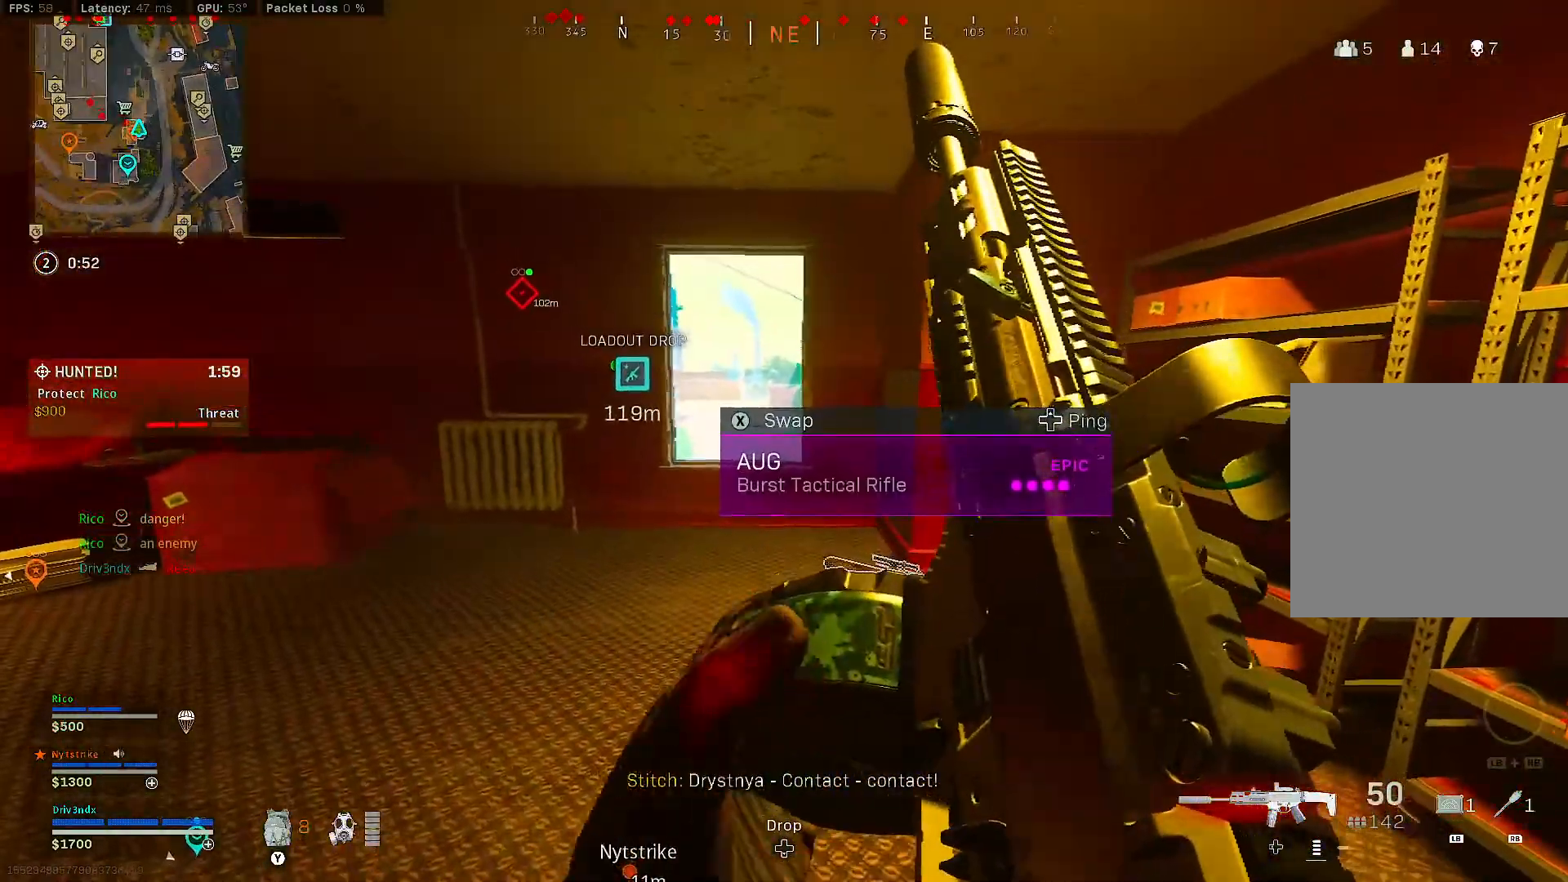
{"buttons": [], "left_stick": "right", "right_stick": "center", "events": [[133, "right_stick", "center"], [167, "L3", "down"], [350, "L3", "up"], [483, "left_stick", "right"]]}
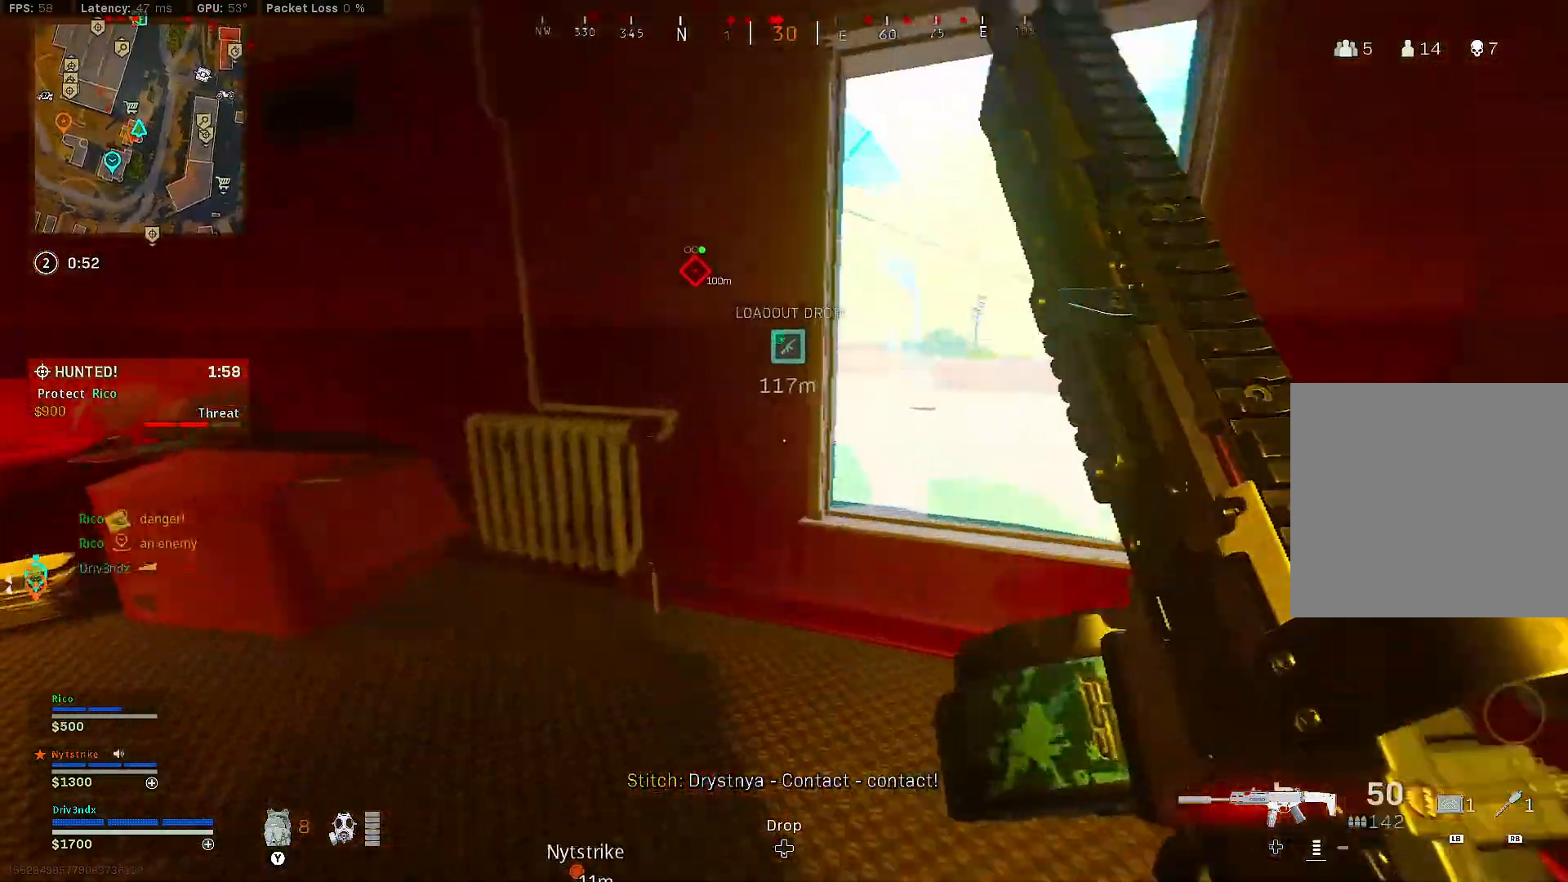
{"buttons": [], "left_stick": "center", "right_stick": "center", "events": [[67, "left_stick", "center"], [250, "left_stick", "up"], [383, "left_stick", "center"]]}
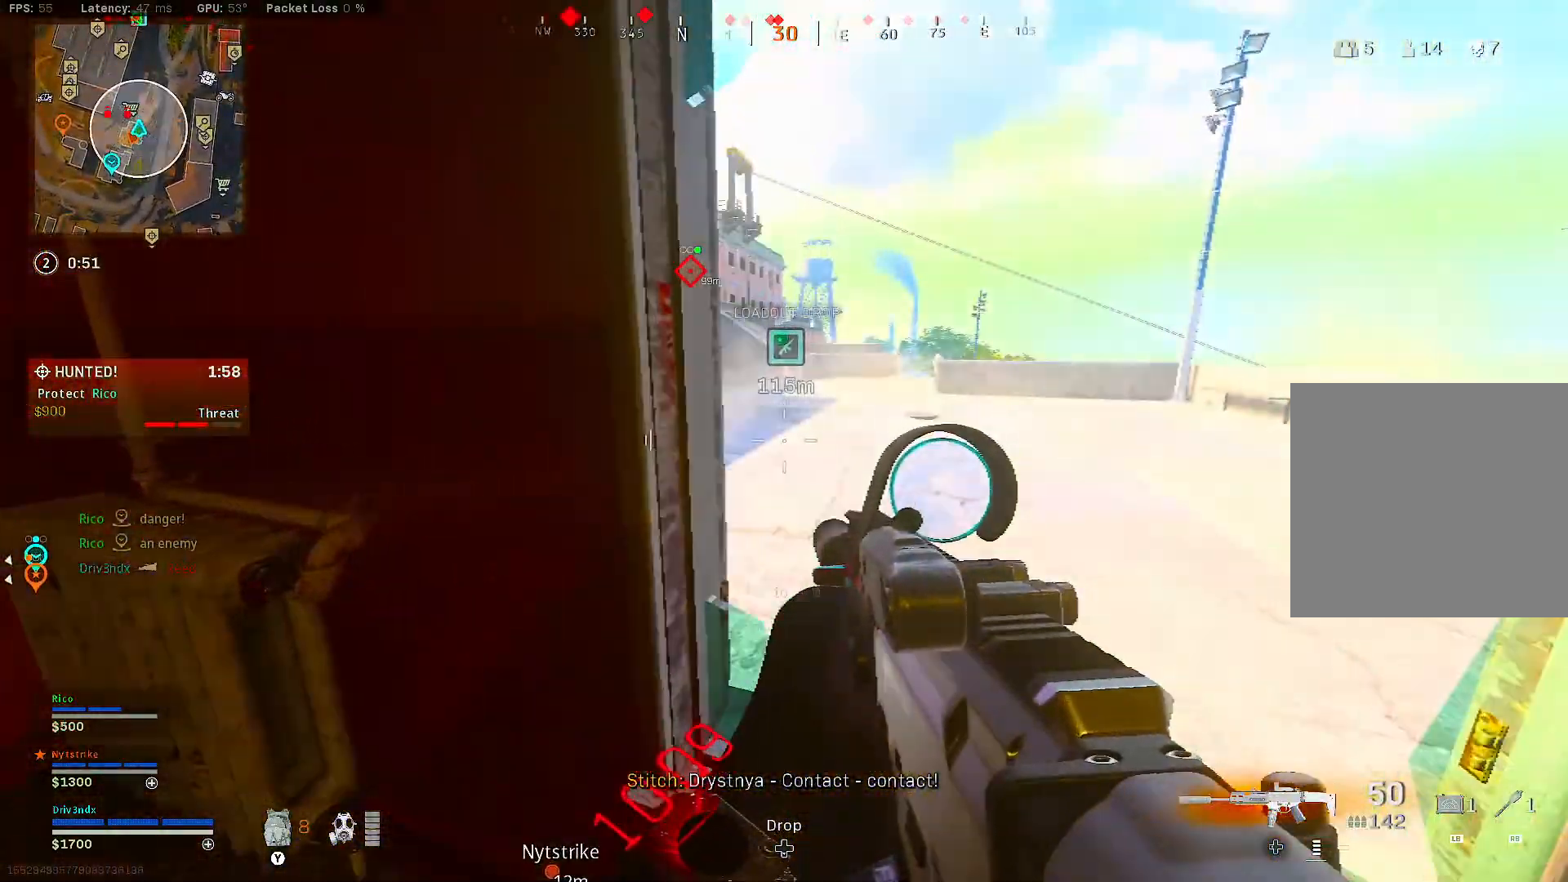
{"buttons": [], "left_stick": "up-right", "right_stick": "center", "events": [[133, "A", "down"], [200, "A", "up"], [233, "left_stick", "up-right"]]}
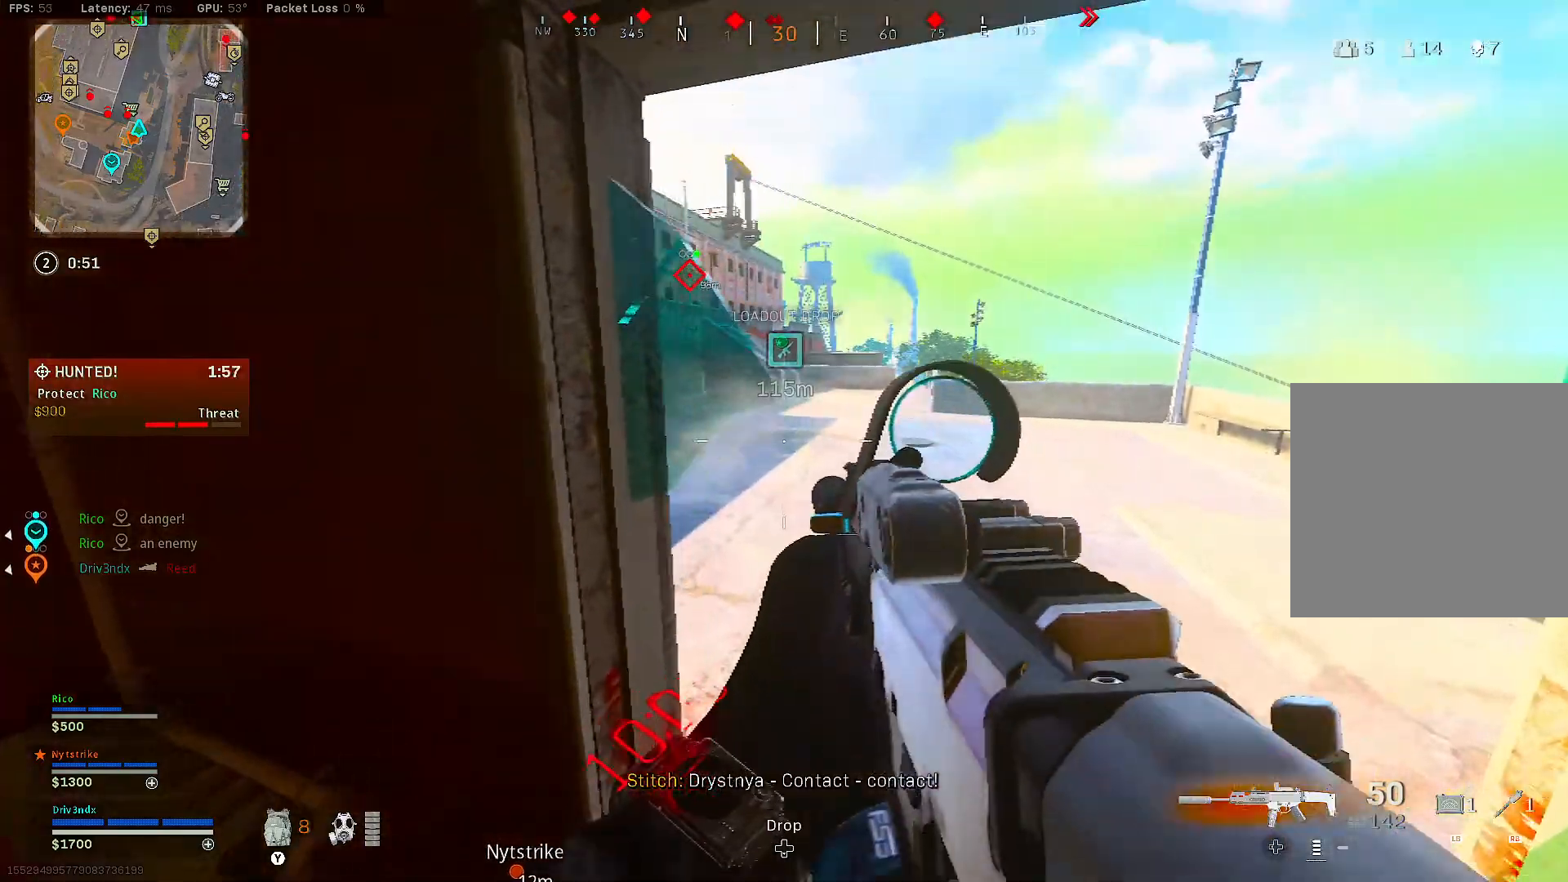
{"buttons": [], "left_stick": "up-right", "right_stick": "center", "events": [[67, "right_stick", "left"], [283, "right_stick", "center"]]}
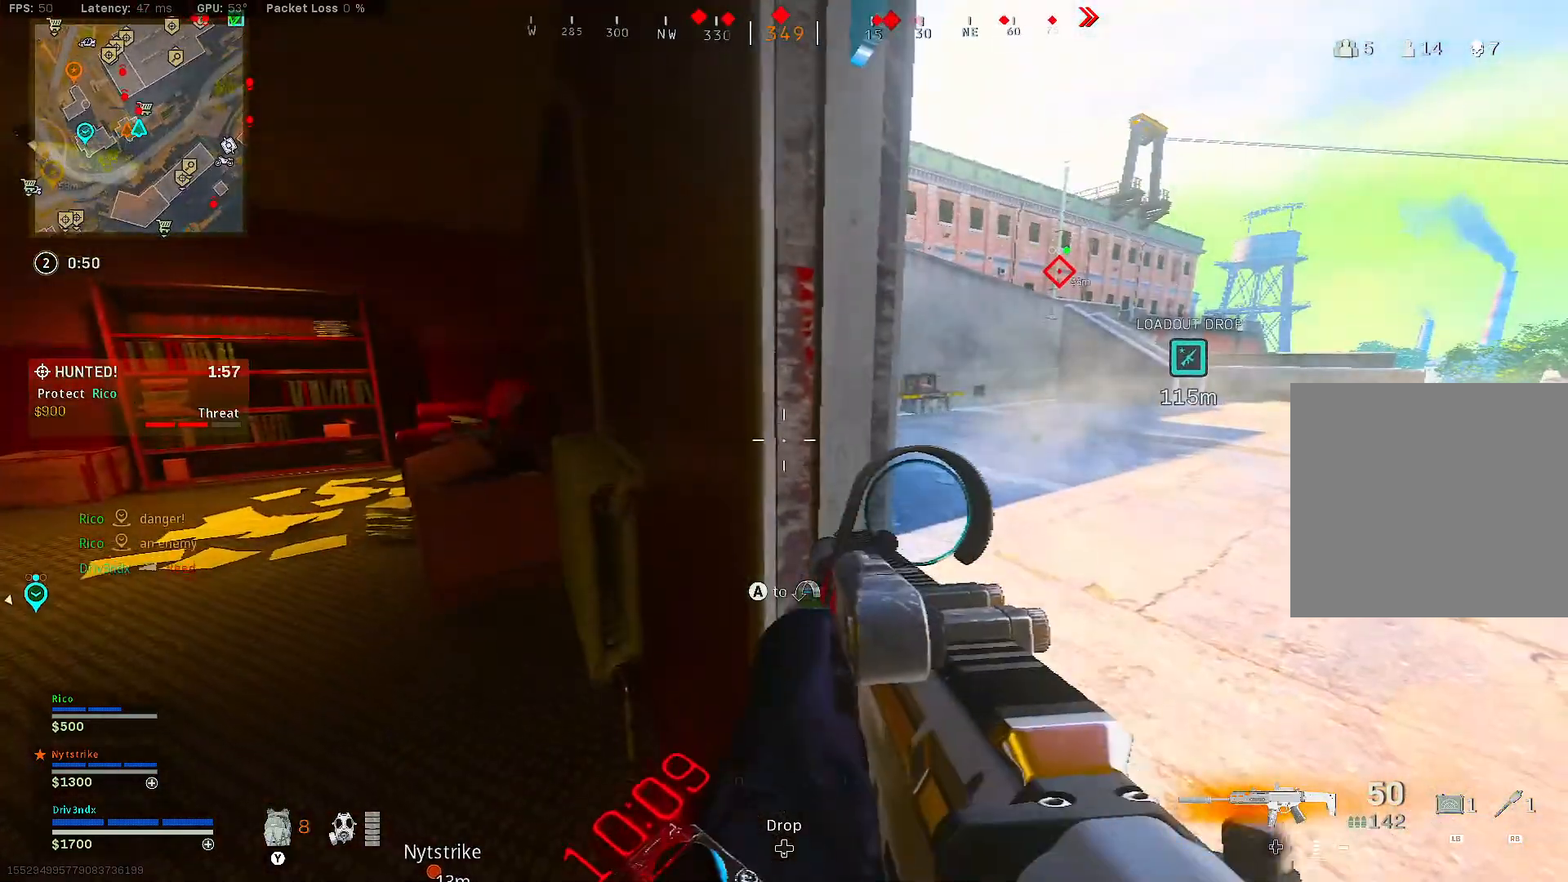
{"buttons": [], "left_stick": "up-right", "right_stick": "center", "events": [[183, "A", "down"], [267, "A", "up"]]}
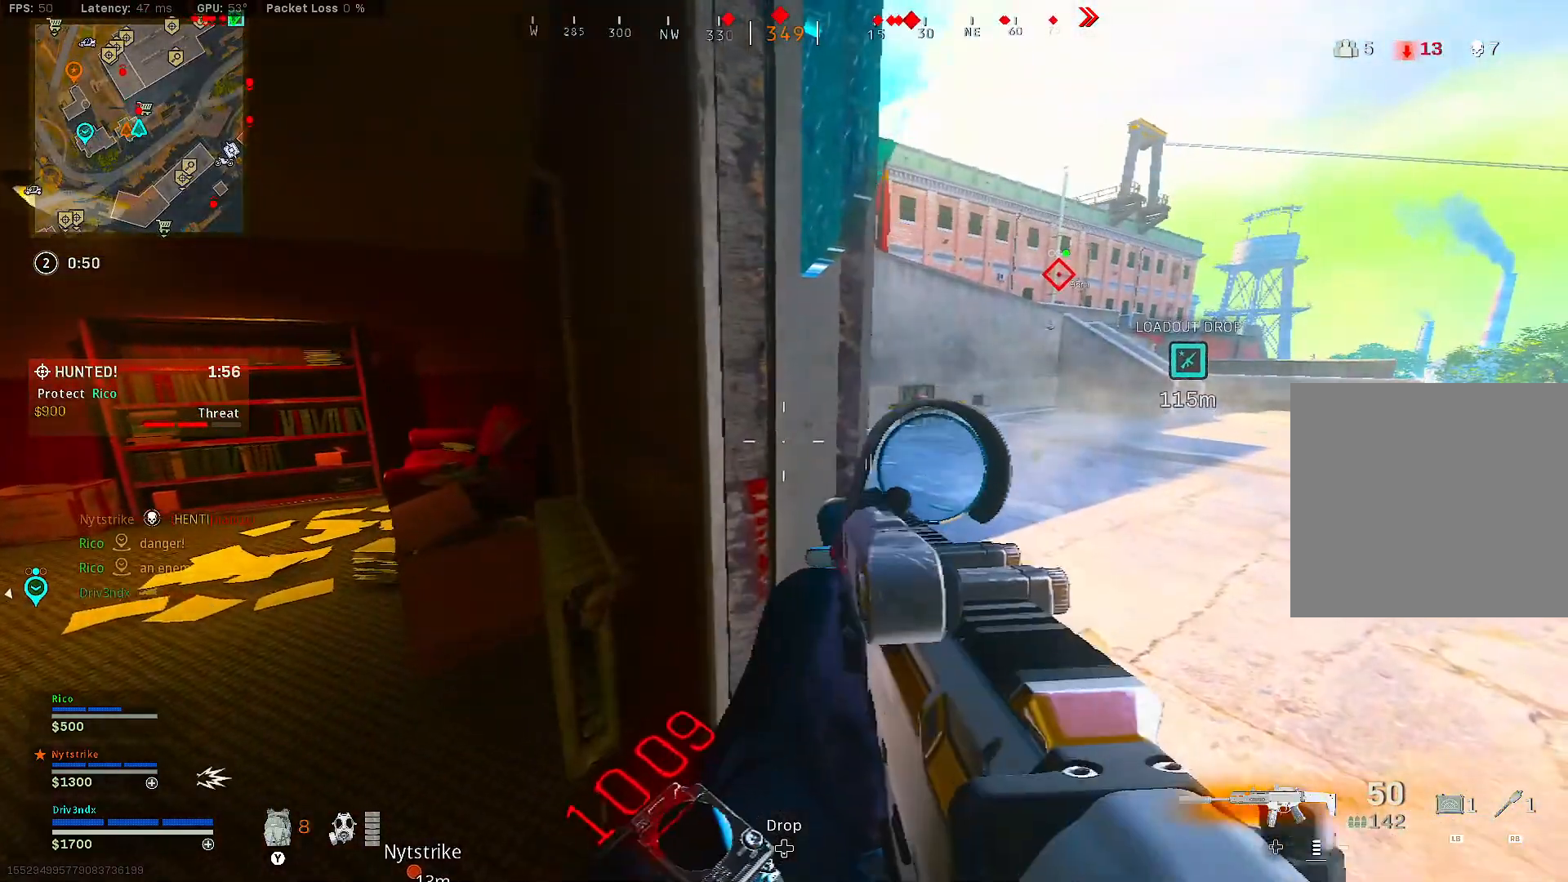
{"buttons": [], "left_stick": "up-right", "right_stick": "center", "events": []}
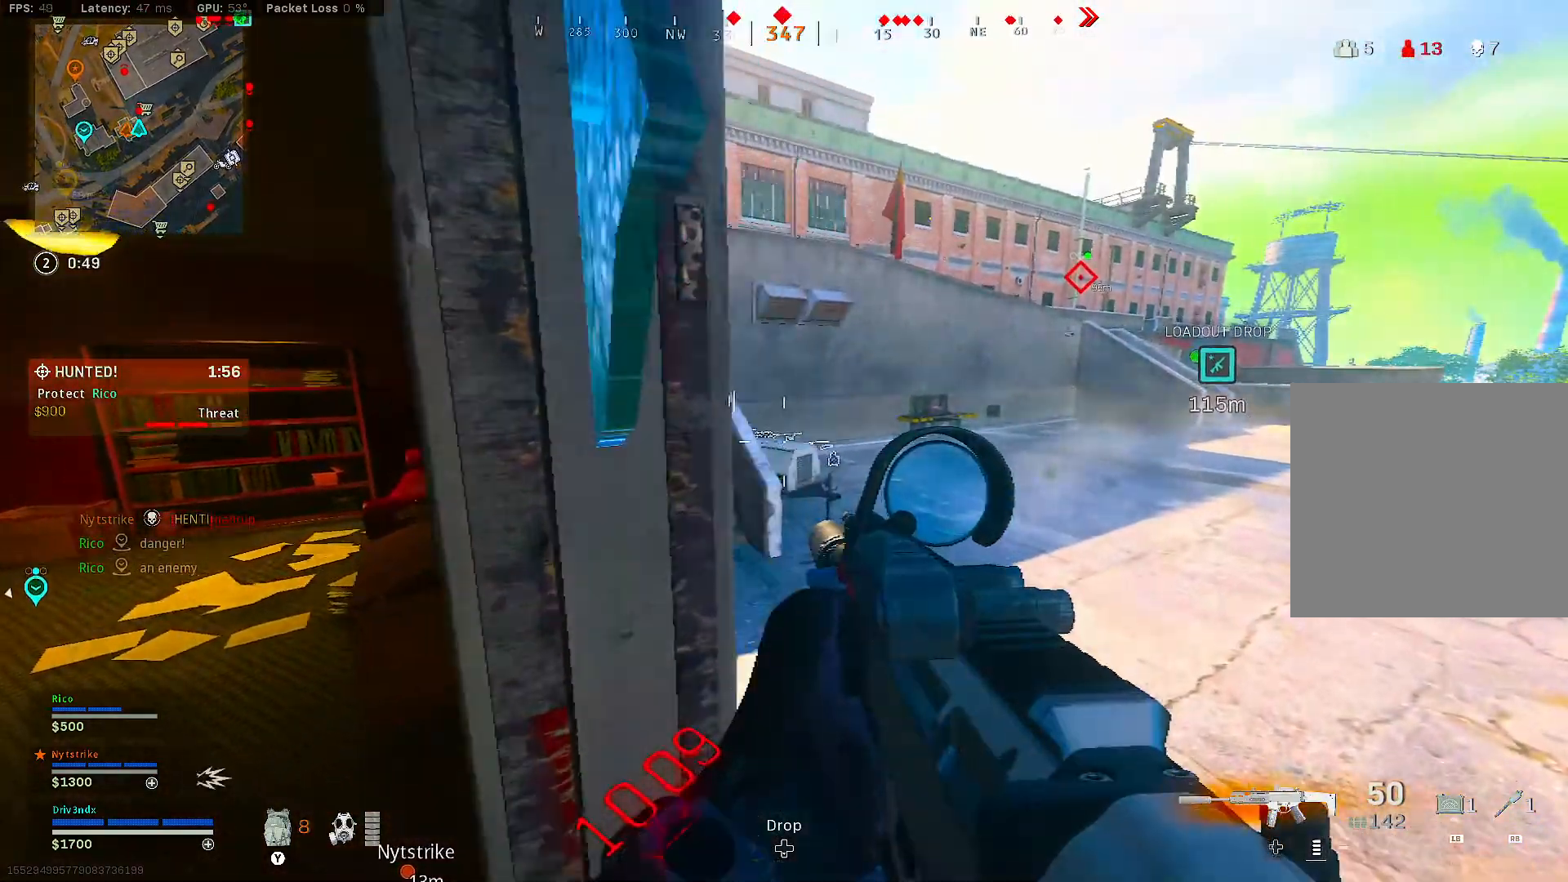
{"buttons": [], "left_stick": "center", "right_stick": "center", "events": [[83, "left_stick", "center"], [117, "right_stick", "up-left"], [200, "right_stick", "center"]]}
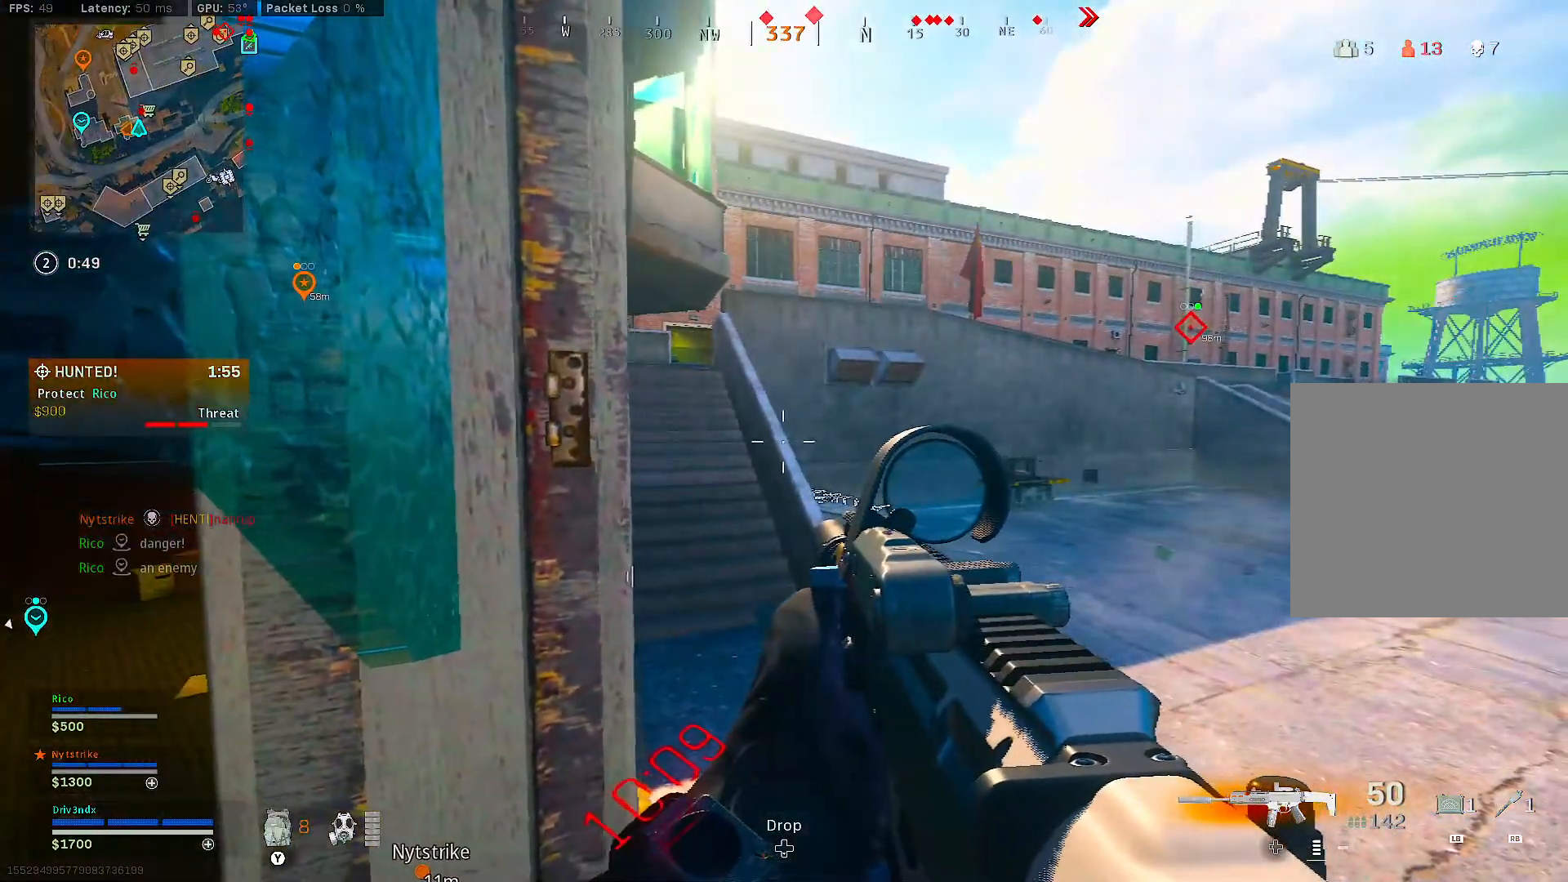
{"buttons": [], "left_stick": "center", "right_stick": "center", "events": [[67, "right_stick", "up-left"], [150, "right_stick", "center"], [350, "left_stick", "right"], [433, "left_stick", "center"]]}
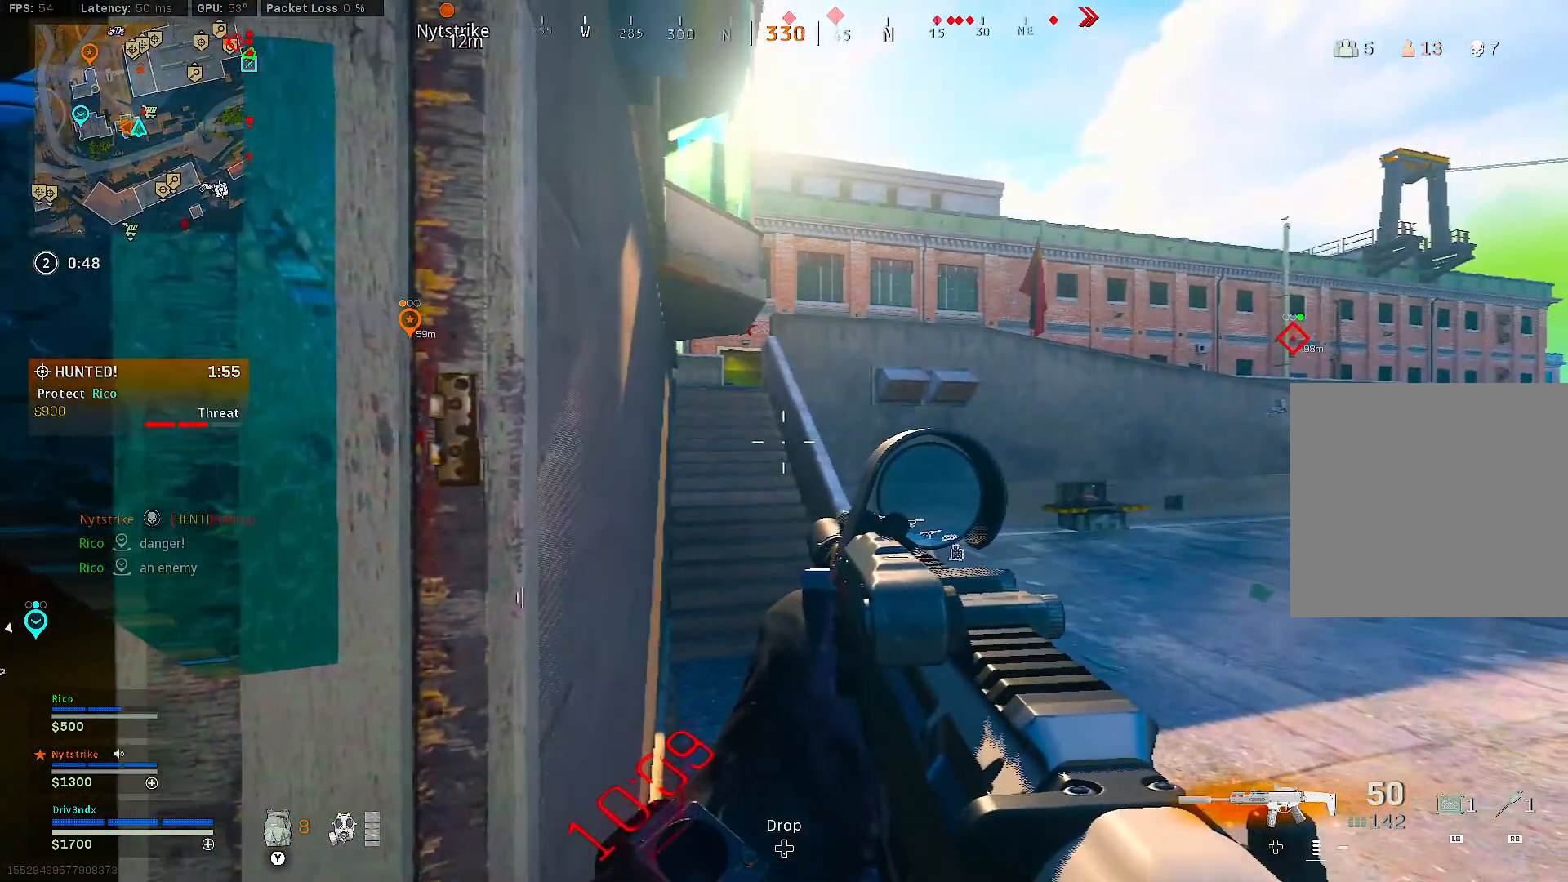
{"buttons": ["L1"], "left_stick": "down-left", "right_stick": "center", "events": [[83, "left_stick", "left"], [333, "left_stick", "down-left"], [400, "L1", "down"]]}
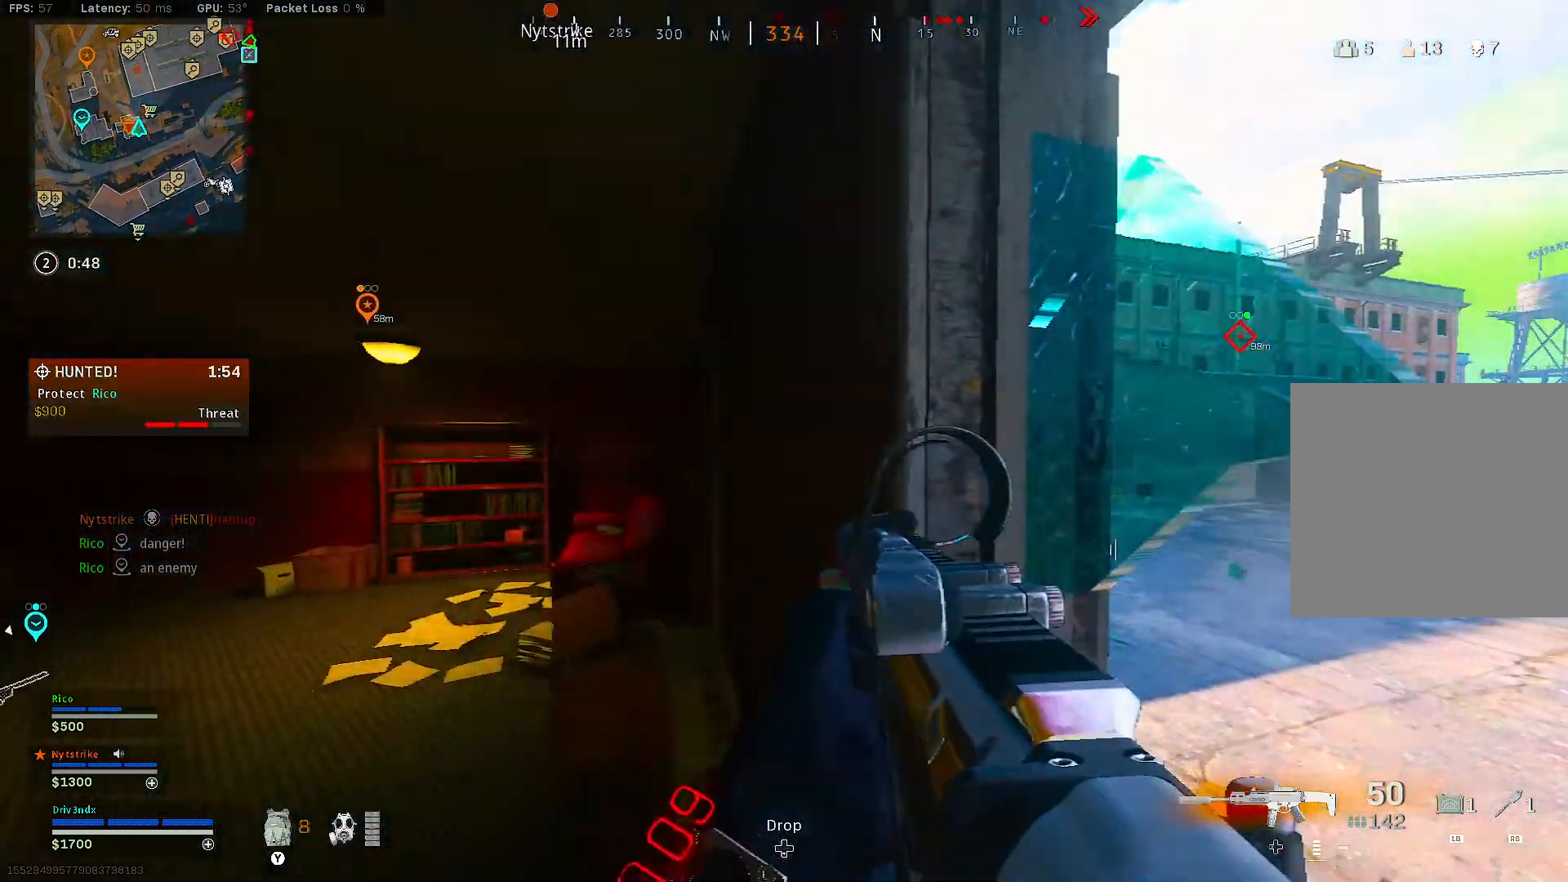
{"buttons": ["L1"], "left_stick": "center", "right_stick": "center", "events": [[50, "left_stick", "center"], [100, "right_stick", "down-right"], [233, "right_stick", "center"]]}
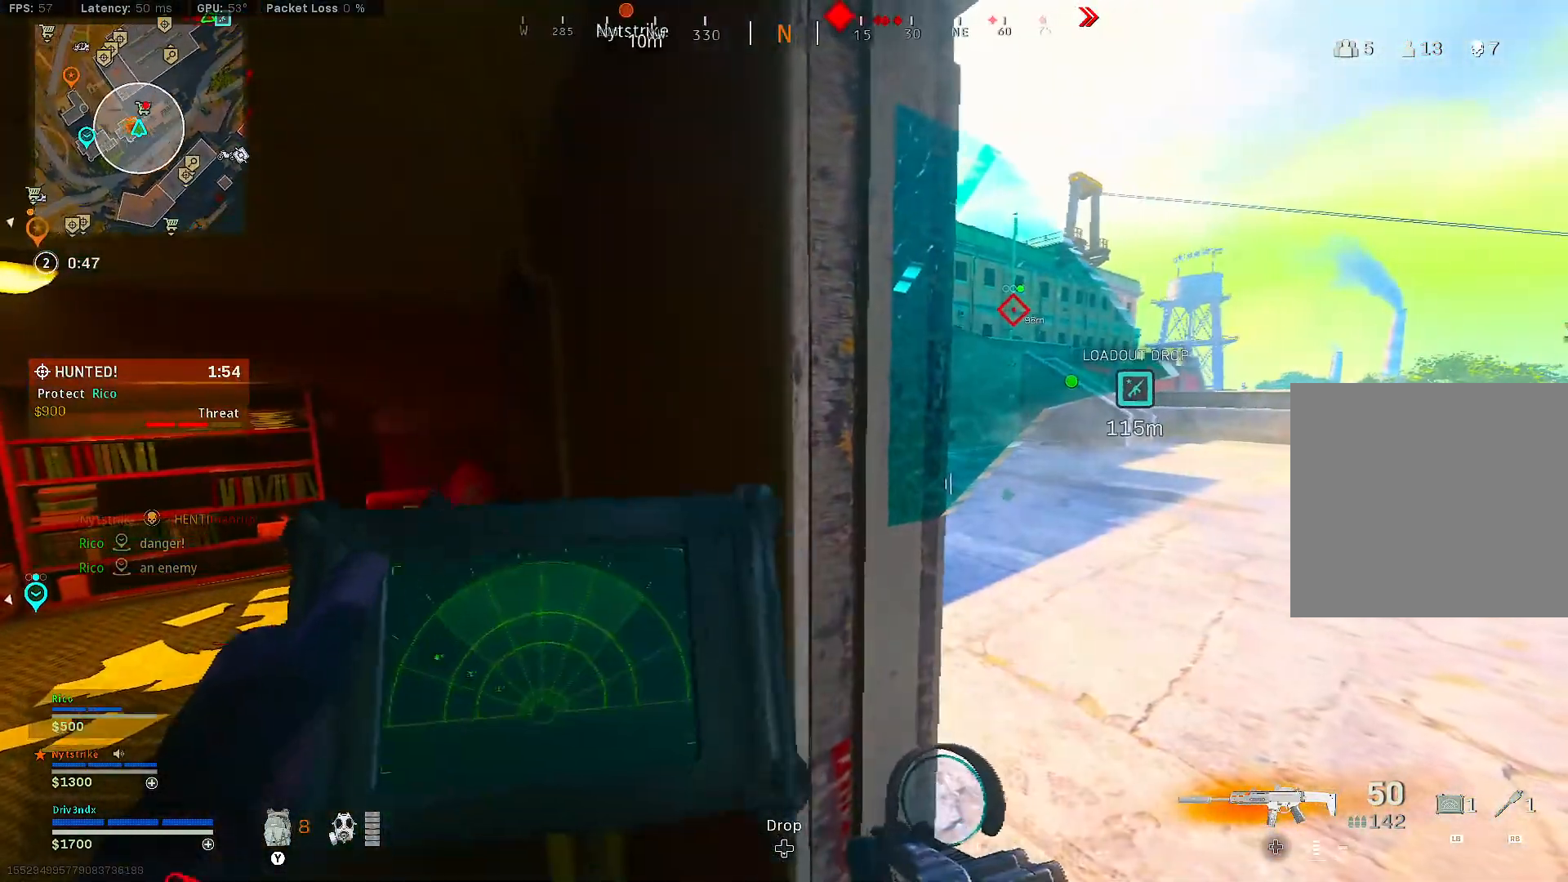
{"buttons": ["L1"], "left_stick": "center", "right_stick": "center", "events": [[83, "right_stick", "down-right"], [183, "right_stick", "center"]]}
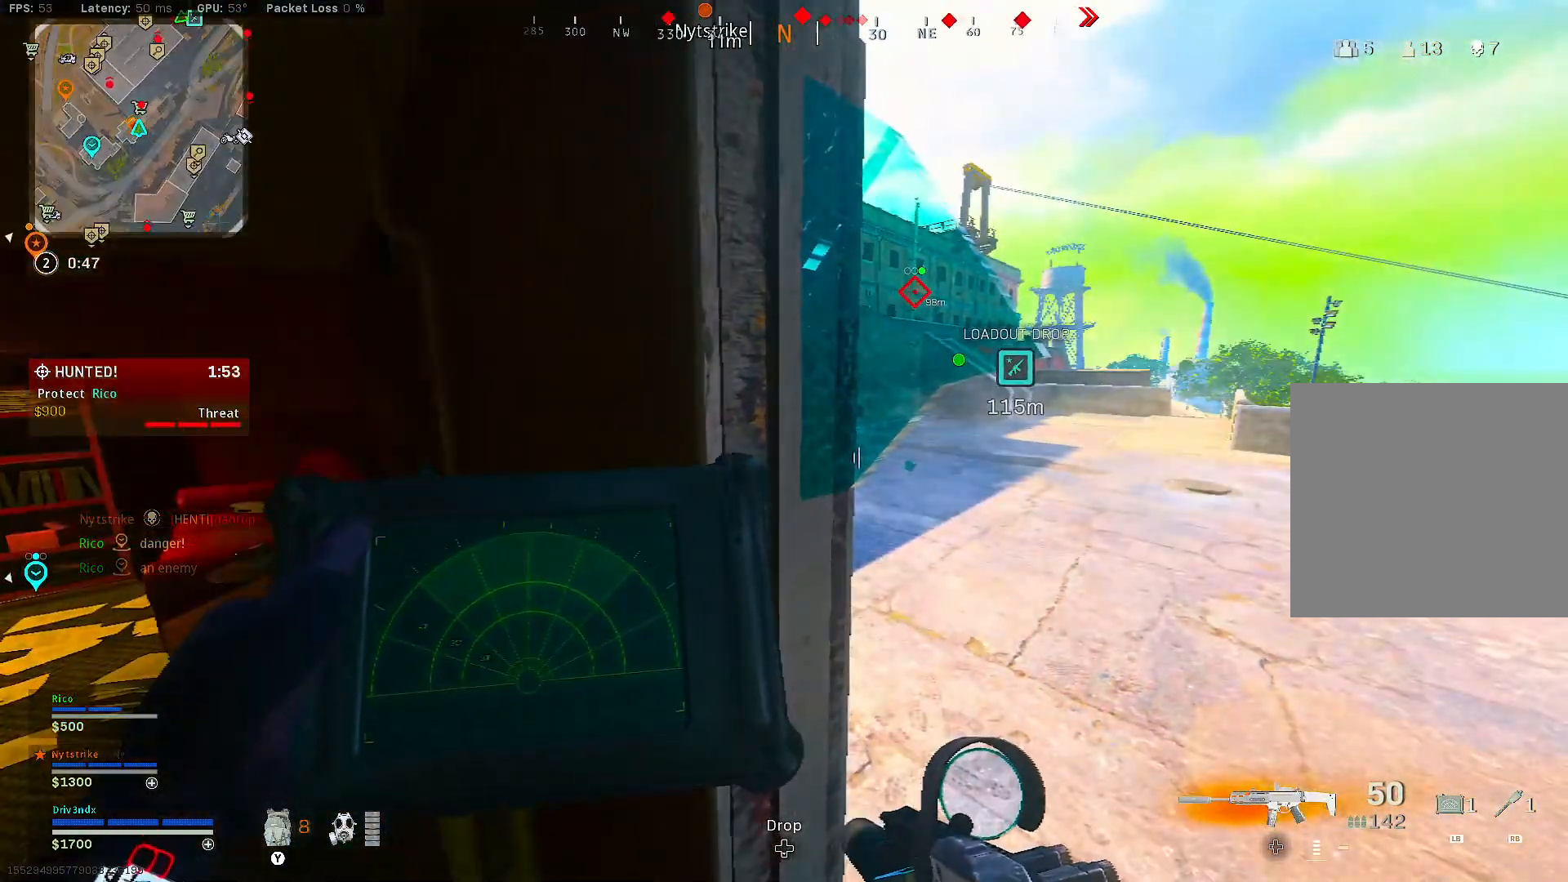
{"buttons": ["L1"], "left_stick": "center", "right_stick": "center", "events": []}
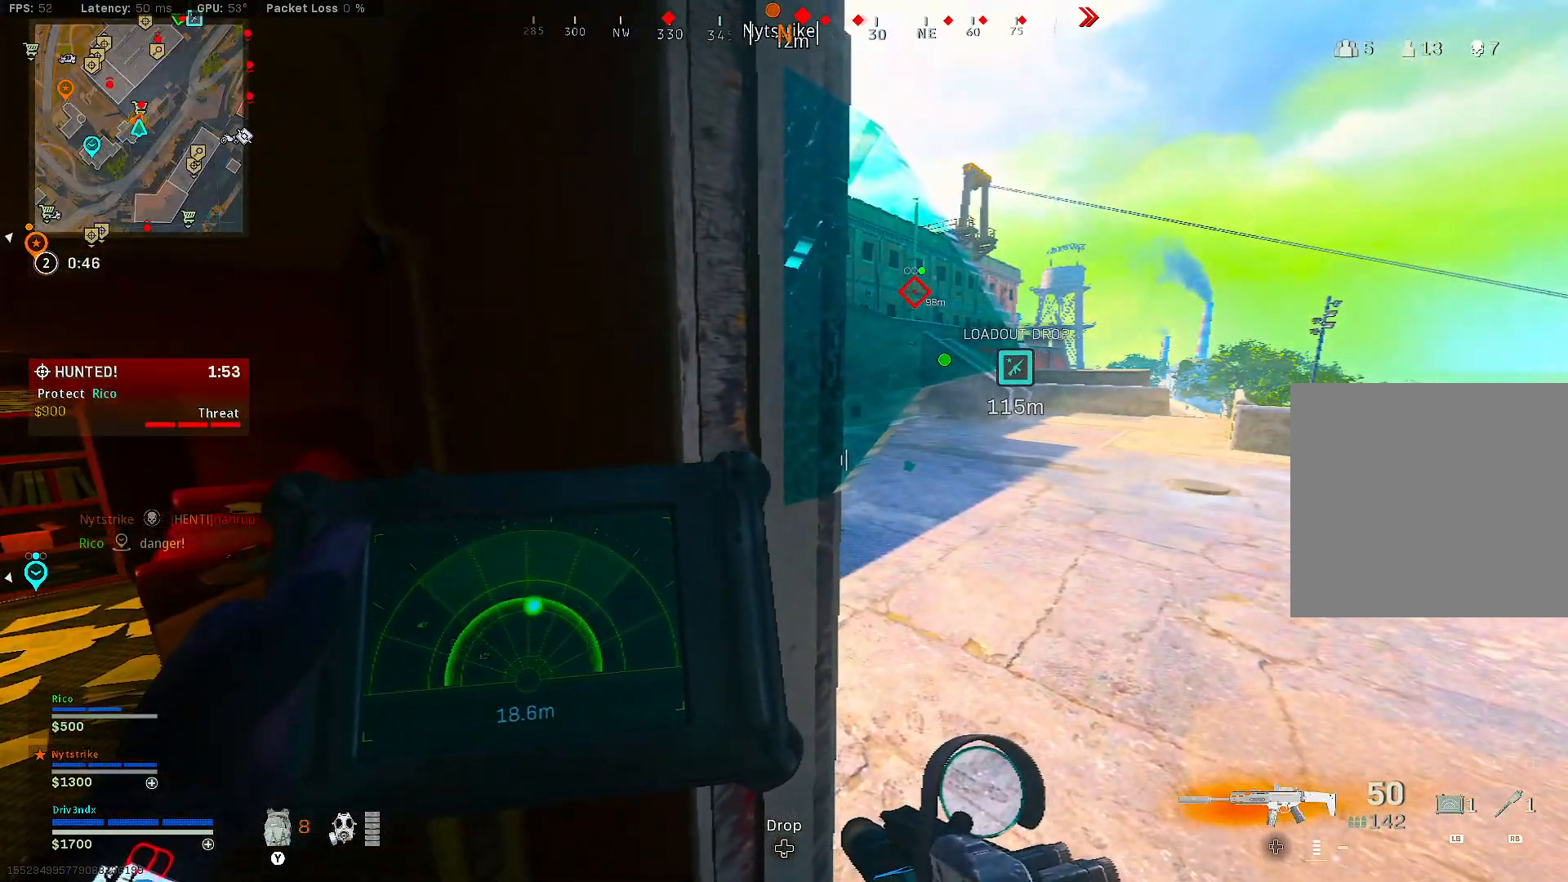
{"buttons": ["L1"], "left_stick": "center", "right_stick": "center", "events": []}
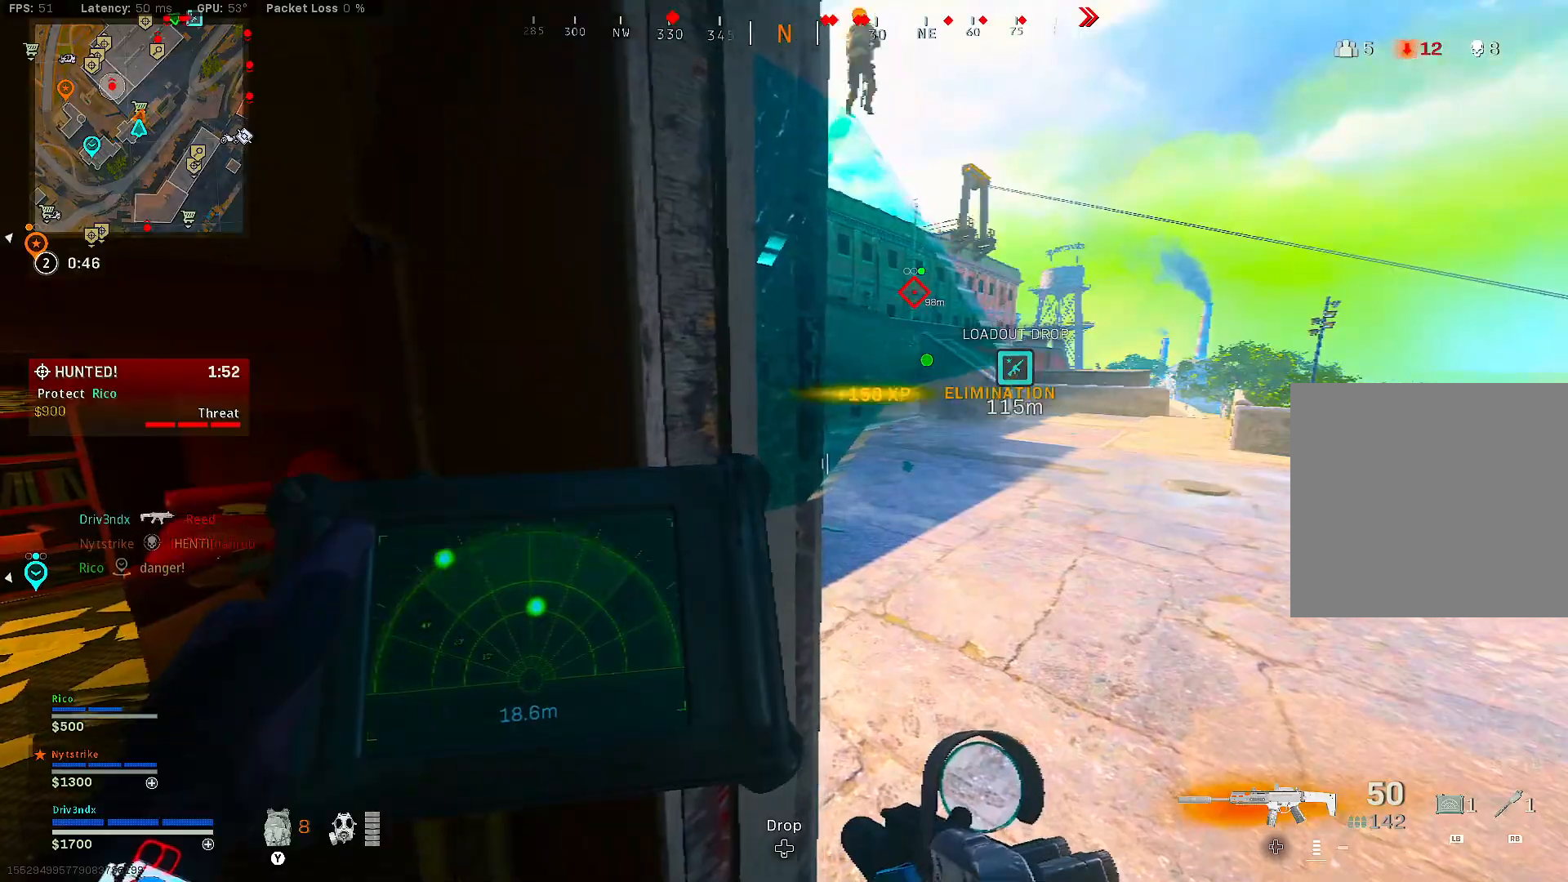
{"buttons": [], "left_stick": "right", "right_stick": "center", "events": [[33, "L1", "up"], [33, "right_stick", "right"], [150, "left_stick", "down-left"], [167, "right_stick", "center"], [217, "left_stick", "center"], [450, "left_stick", "right"]]}
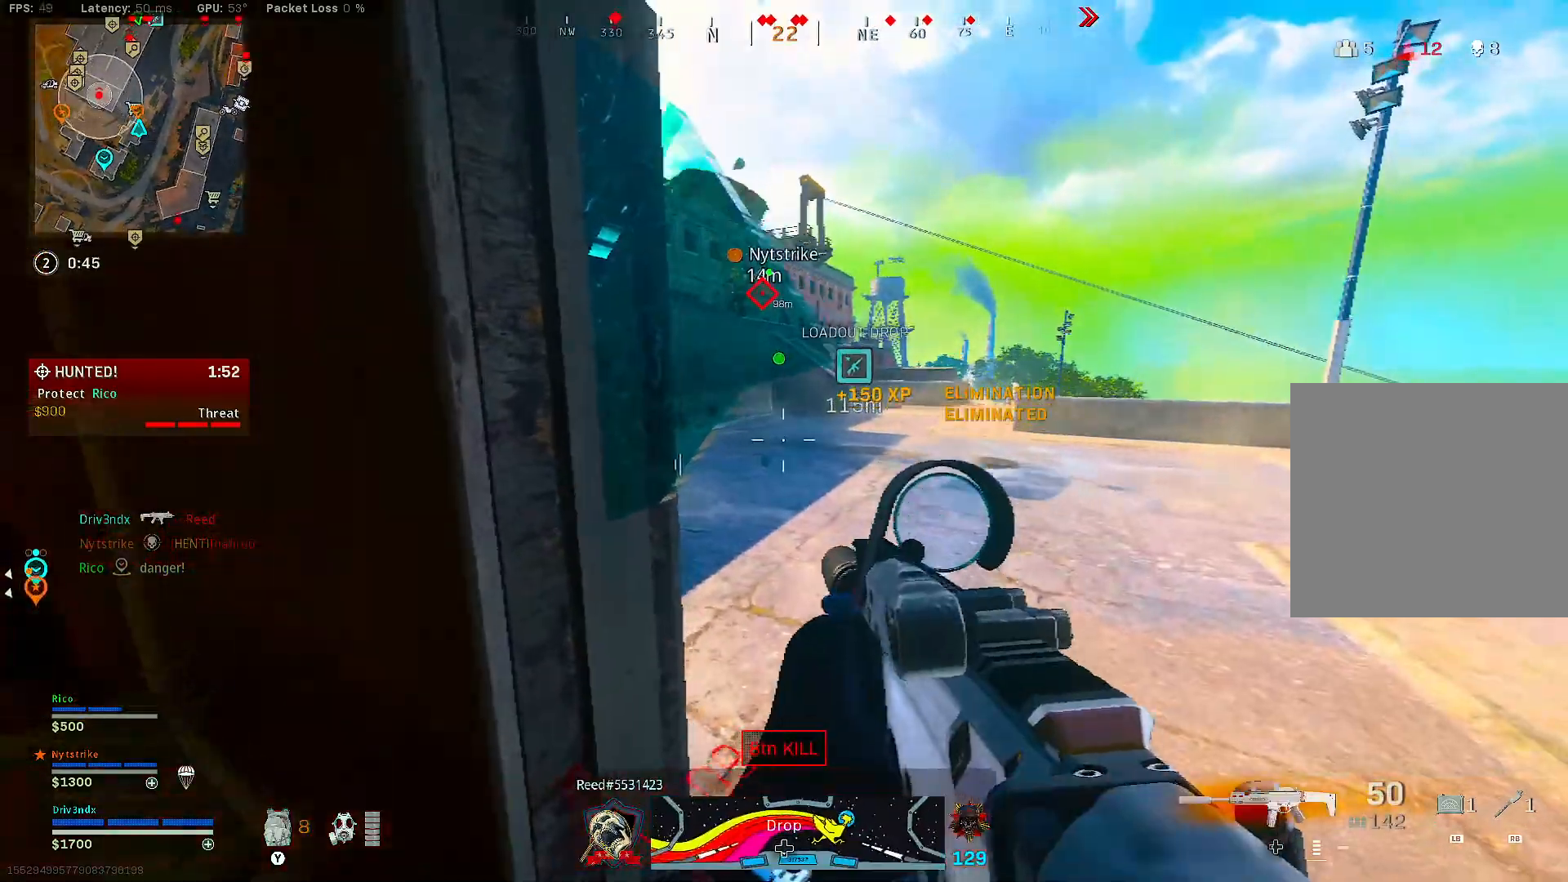
{"buttons": [], "left_stick": "center", "right_stick": "center", "events": [[133, "left_stick", "center"]]}
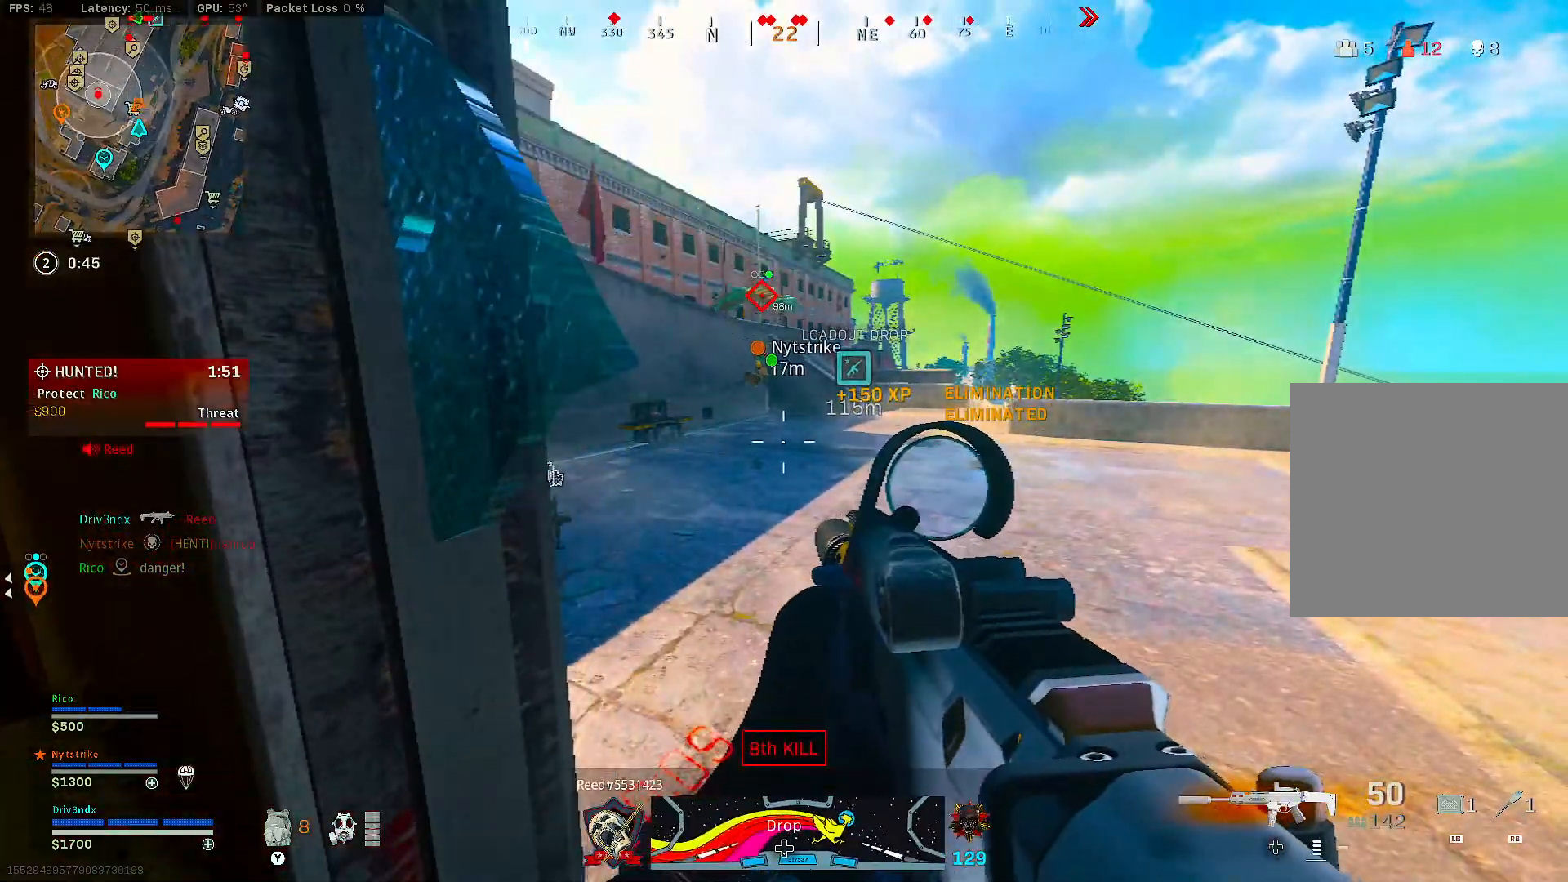
{"buttons": [], "left_stick": "right", "right_stick": "center", "events": [[117, "left_stick", "right"], [133, "right_stick", "up-left"], [300, "right_stick", "center"], [400, "Y", "down"], [483, "Y", "up"]]}
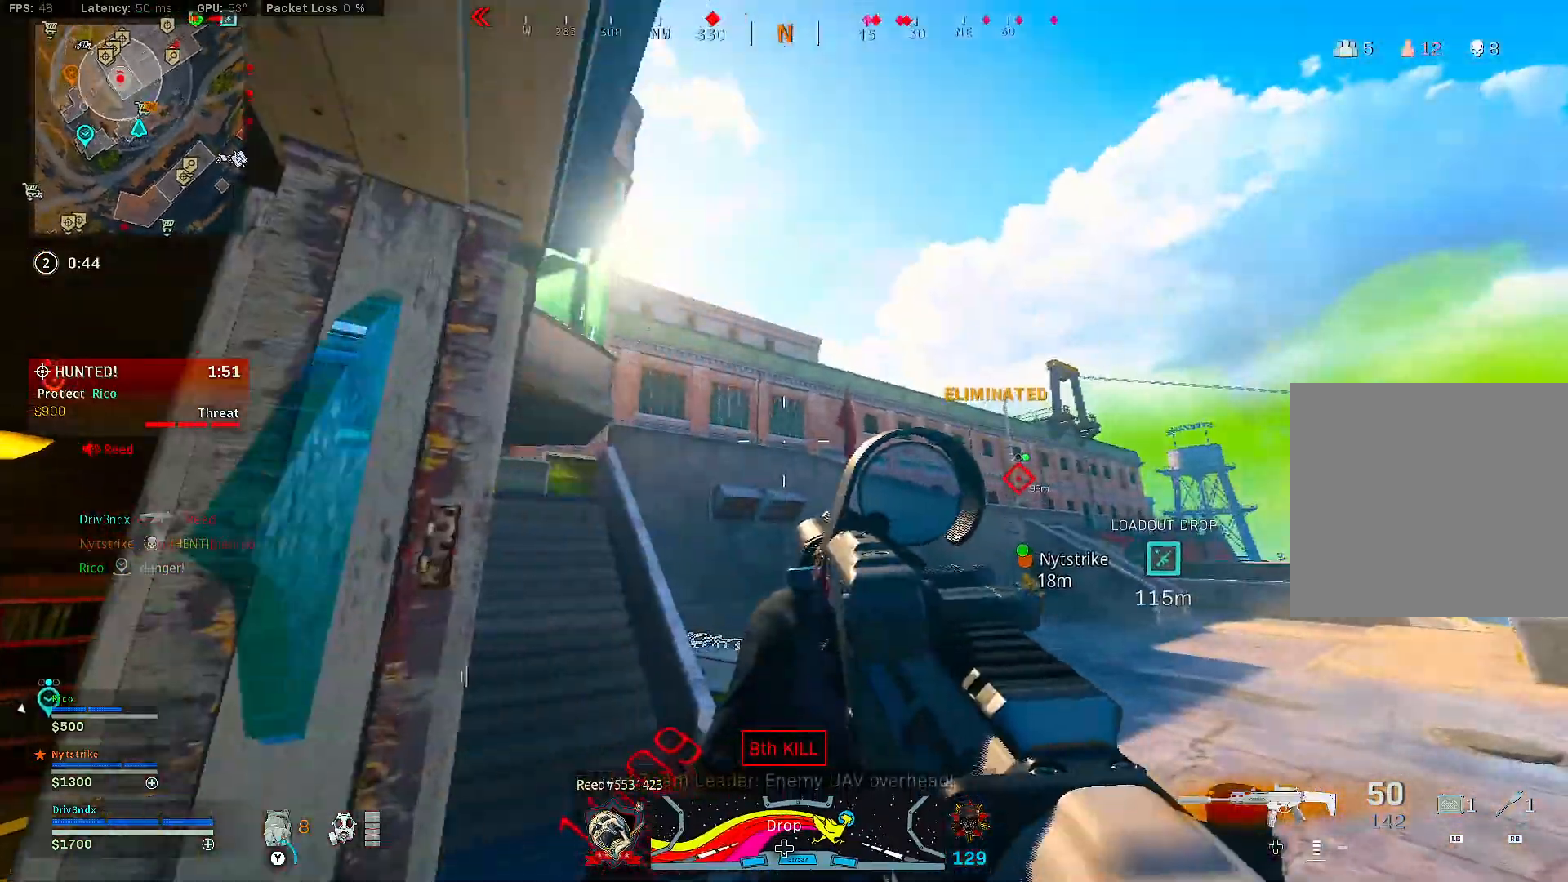
{"buttons": [], "left_stick": "left", "right_stick": "center", "events": [[50, "left_stick", "center"], [450, "left_stick", "left"]]}
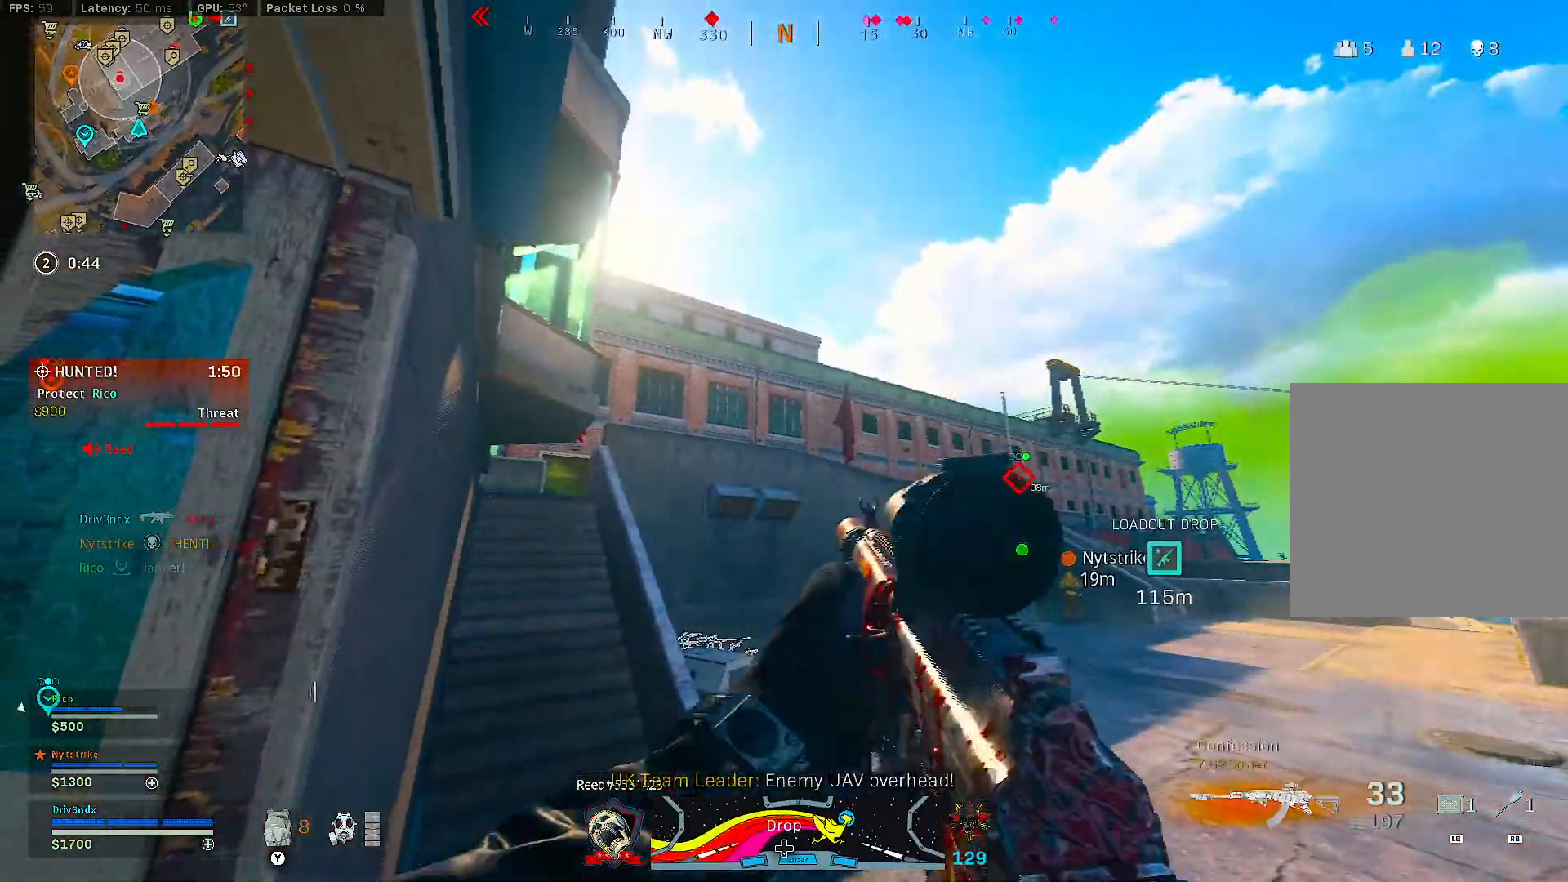
{"buttons": ["Y"], "left_stick": "center", "right_stick": "center", "events": [[117, "left_stick", "down-left"], [117, "right_stick", "left"], [350, "right_stick", "center"], [383, "left_stick", "center"], [467, "Y", "down"]]}
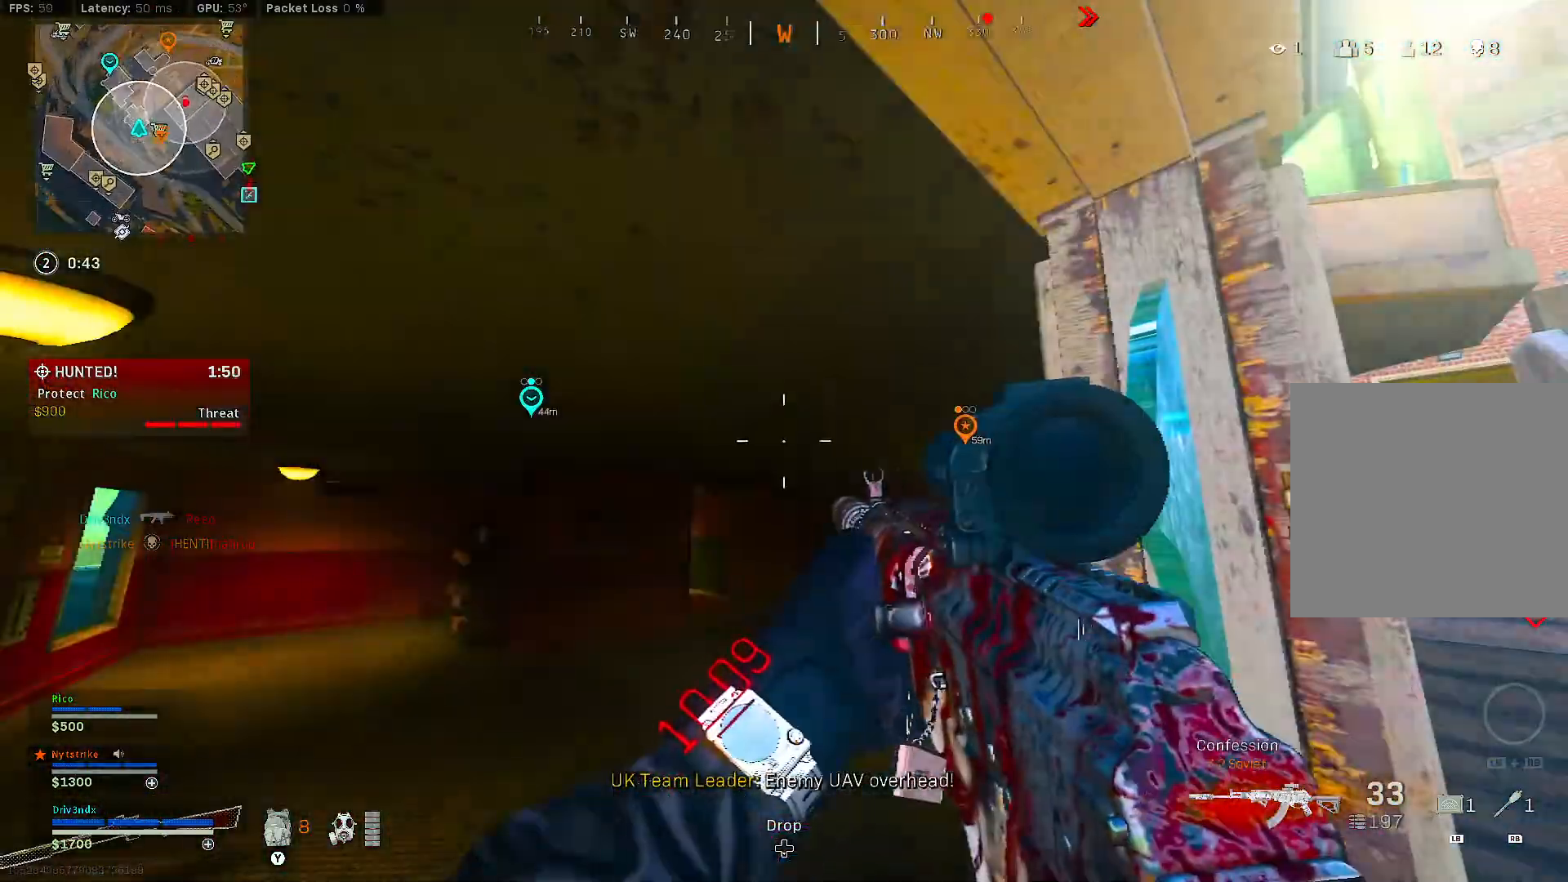
{"buttons": ["L2"], "left_stick": "down", "right_stick": "up", "events": [[33, "Y", "up"], [133, "left_stick", "left"], [250, "right_stick", "right"], [350, "L2", "down"], [350, "left_stick", "center"], [350, "right_stick", "center"], [433, "left_stick", "down"], [450, "right_stick", "up"]]}
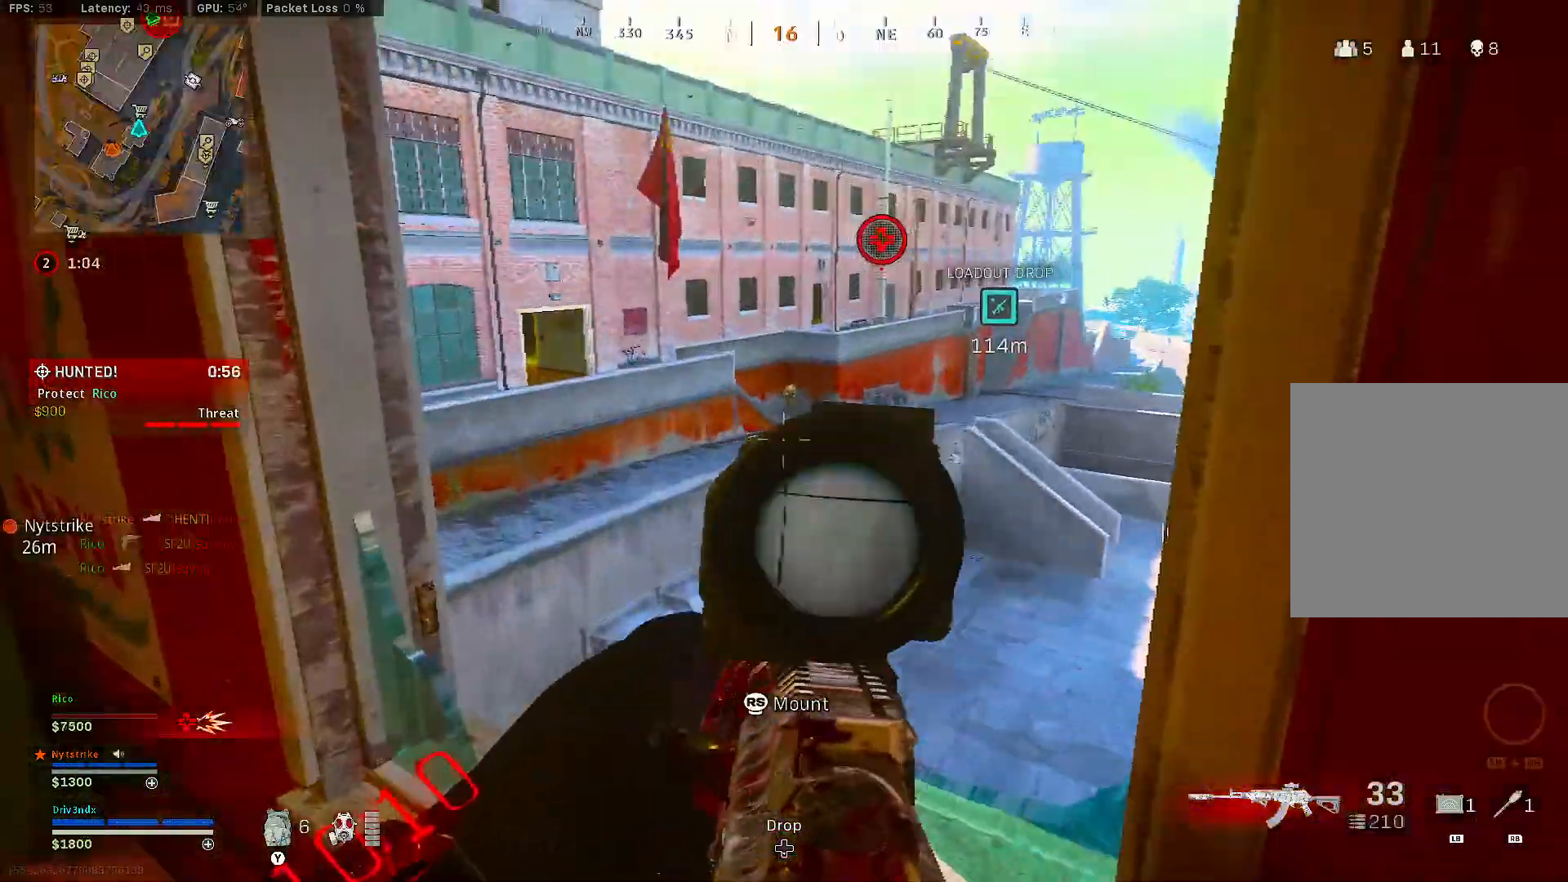
{"buttons": ["L2", "R2"], "left_stick": "down-left", "right_stick": "center", "events": [[50, "right_stick", "center"], [200, "left_stick", "down-left"], [217, "R2", "down"], [233, "right_stick", "up-left"], [300, "right_stick", "center"]]}
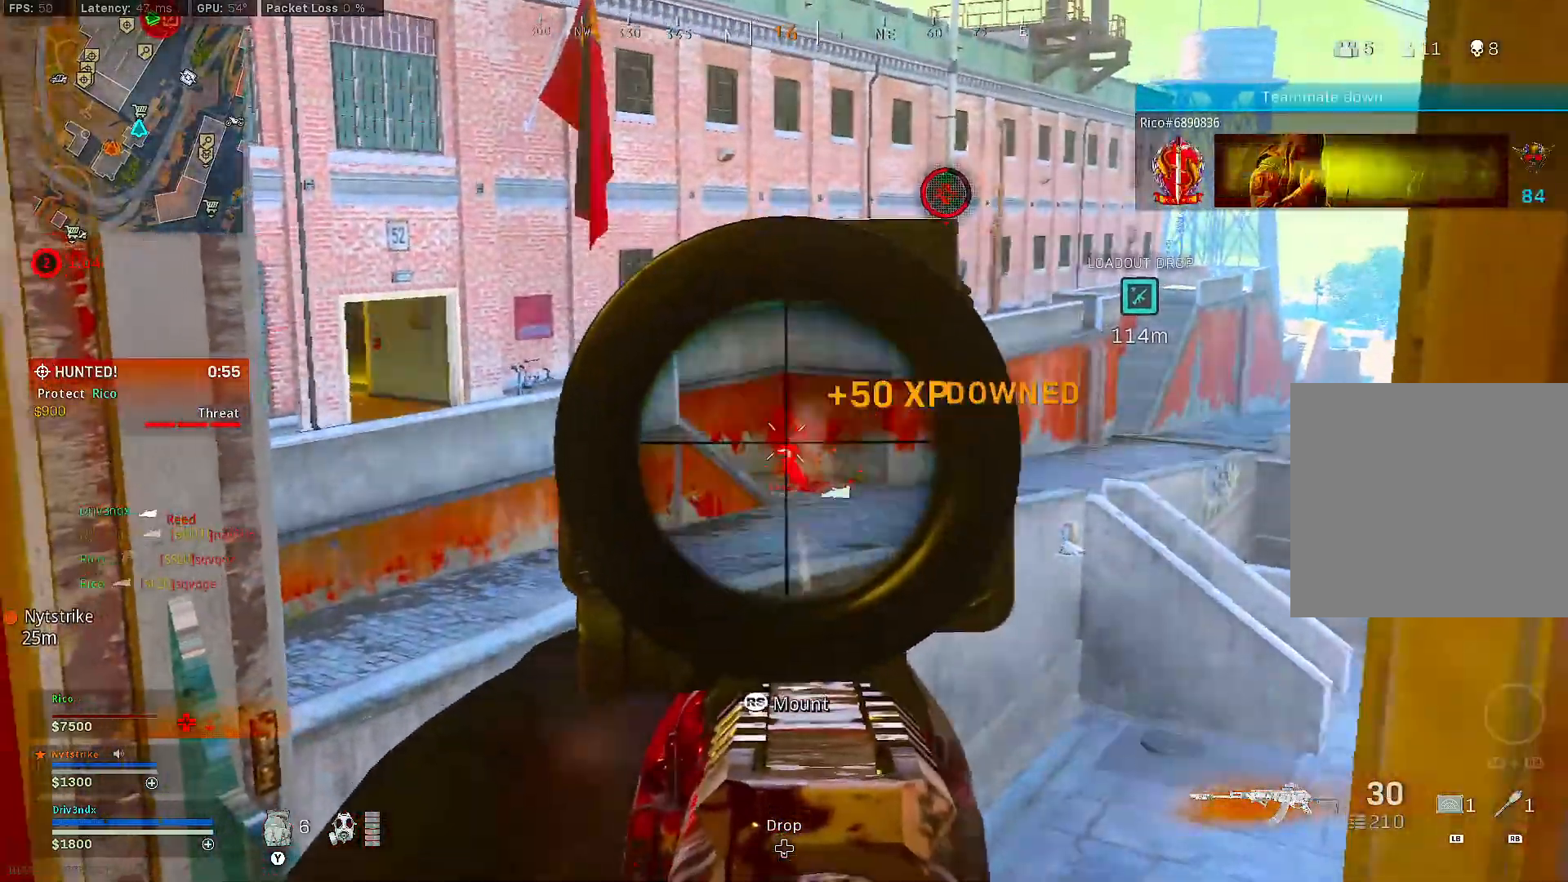
{"buttons": ["L2", "R2"], "left_stick": "down-left", "right_stick": "center", "events": [[117, "left_stick", "center"], [183, "left_stick", "right"], [333, "right_stick", "down"], [367, "left_stick", "center"], [400, "right_stick", "center"], [500, "left_stick", "down-left"]]}